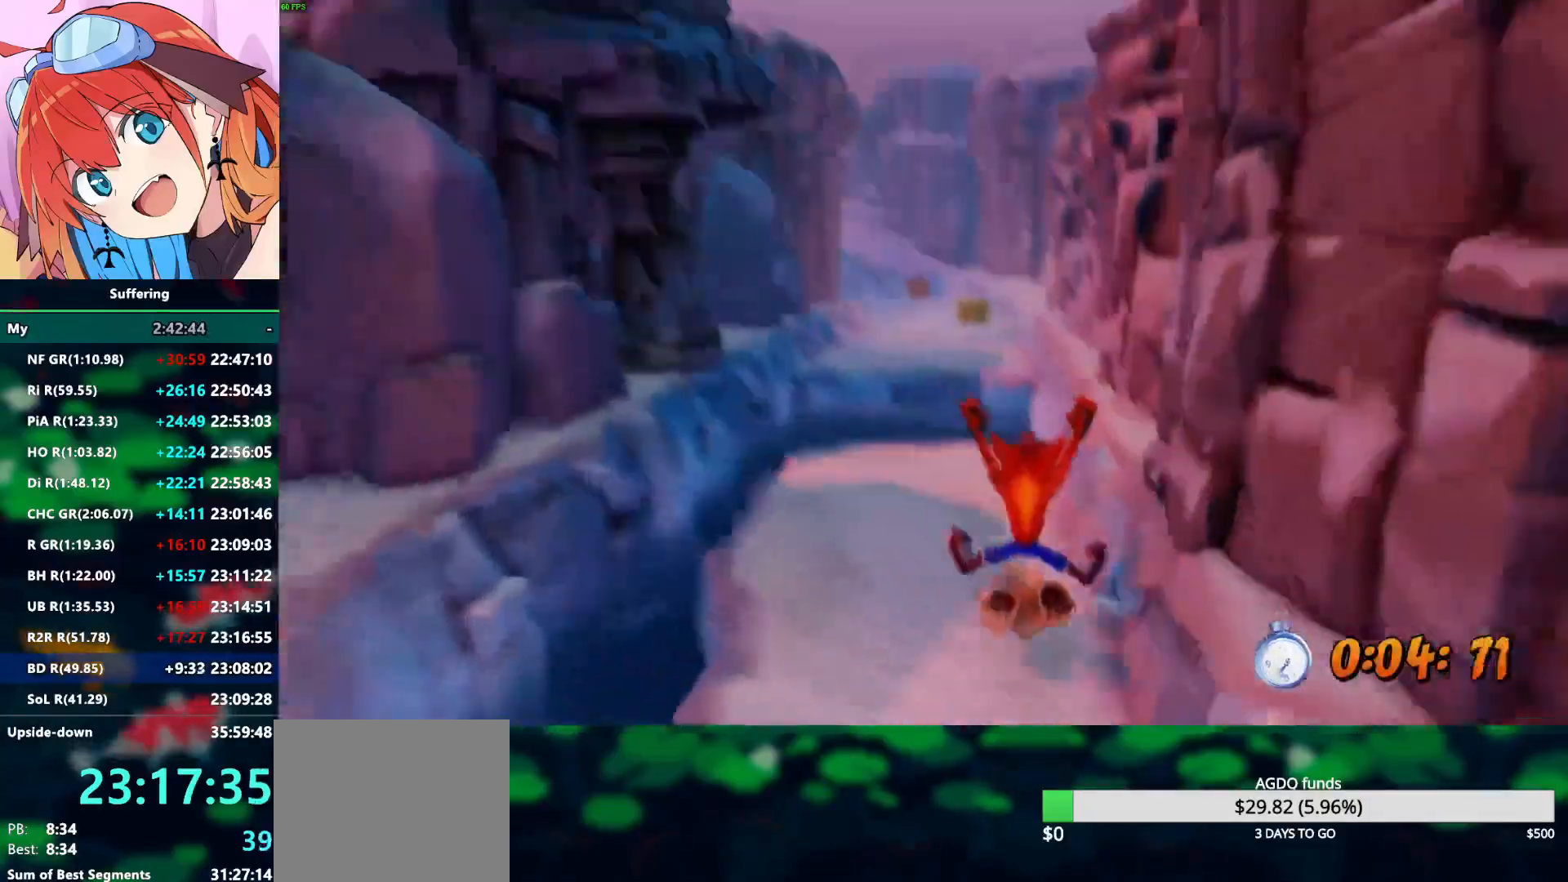
Gameplay with a controller (PlayStation layout); each line is a JSON object with the inputs held at the frame after it (dt_ms = milliseconds from this image to that frame). "events" lists button and stick changes between this image and that frame as [ms after this image, input, new state], when the widget could be followed in between.
{"dt_ms": 500, "buttons": [], "left_stick": "up", "right_stick": "center", "events": [[117, "R1", "down"], [200, "CROSS", "down"], [367, "R1", "up"], [383, "CROSS", "up"]]}
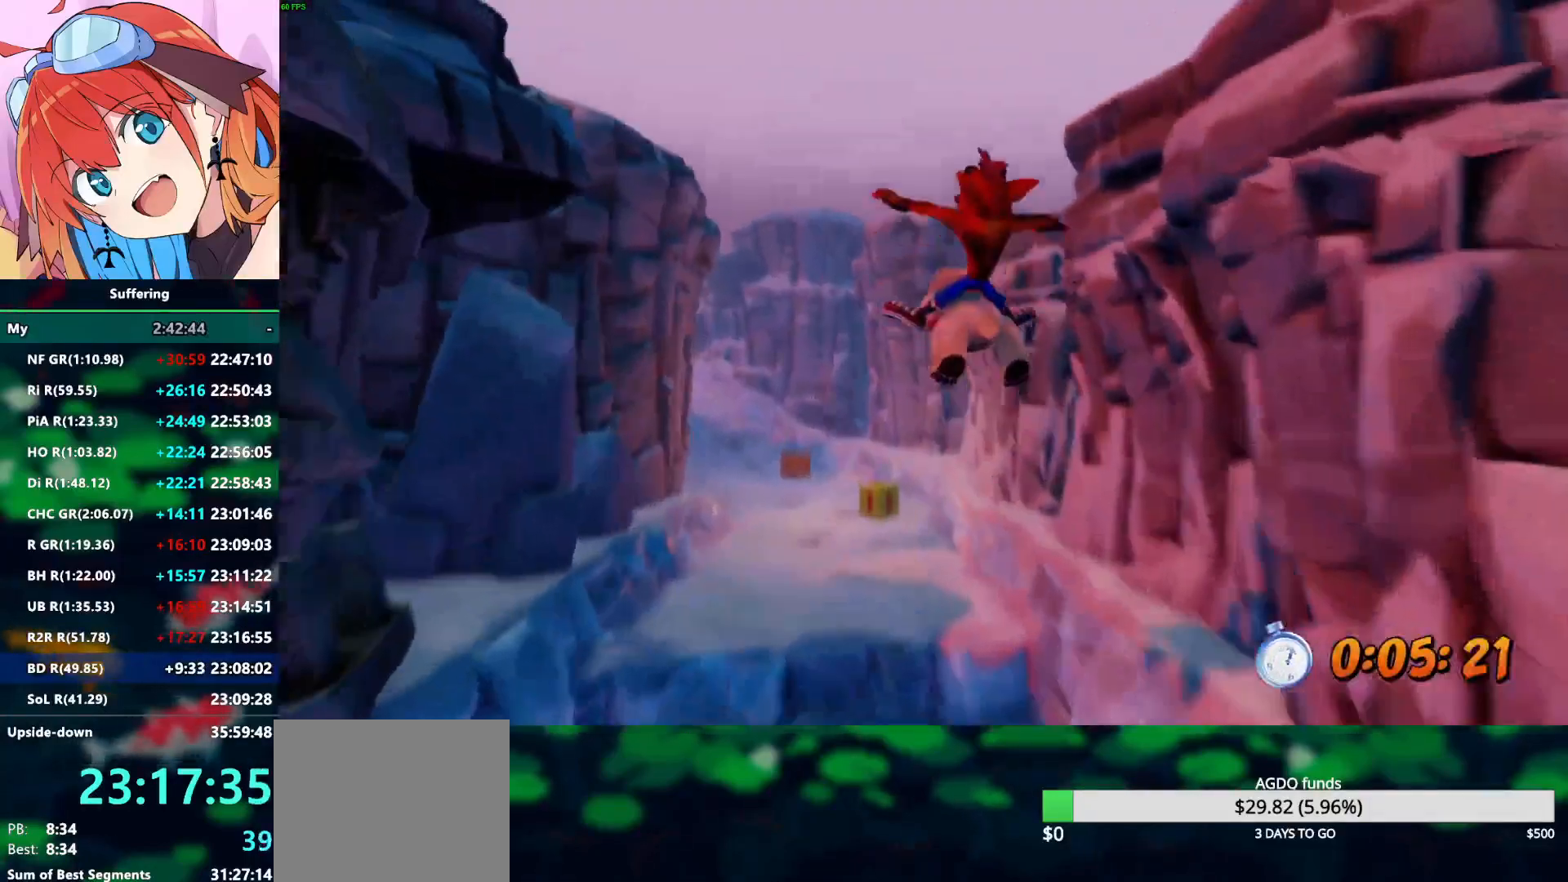
{"dt_ms": 500, "buttons": [], "left_stick": "up", "right_stick": "center", "events": []}
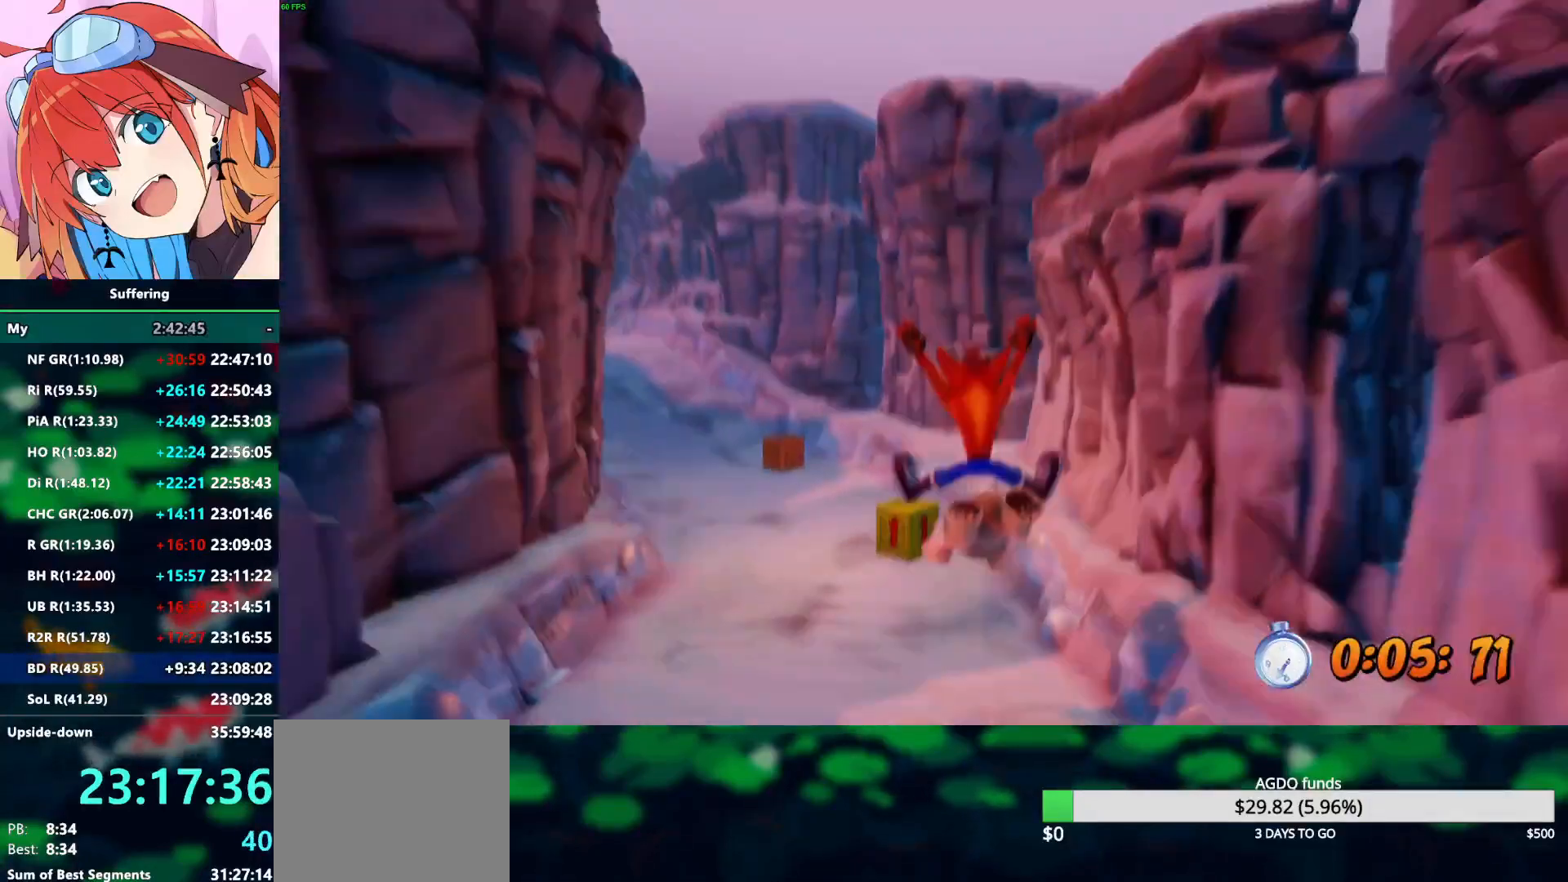
{"dt_ms": 500, "buttons": ["R1"], "left_stick": "up", "right_stick": "center", "events": [[500, "R1", "down"]]}
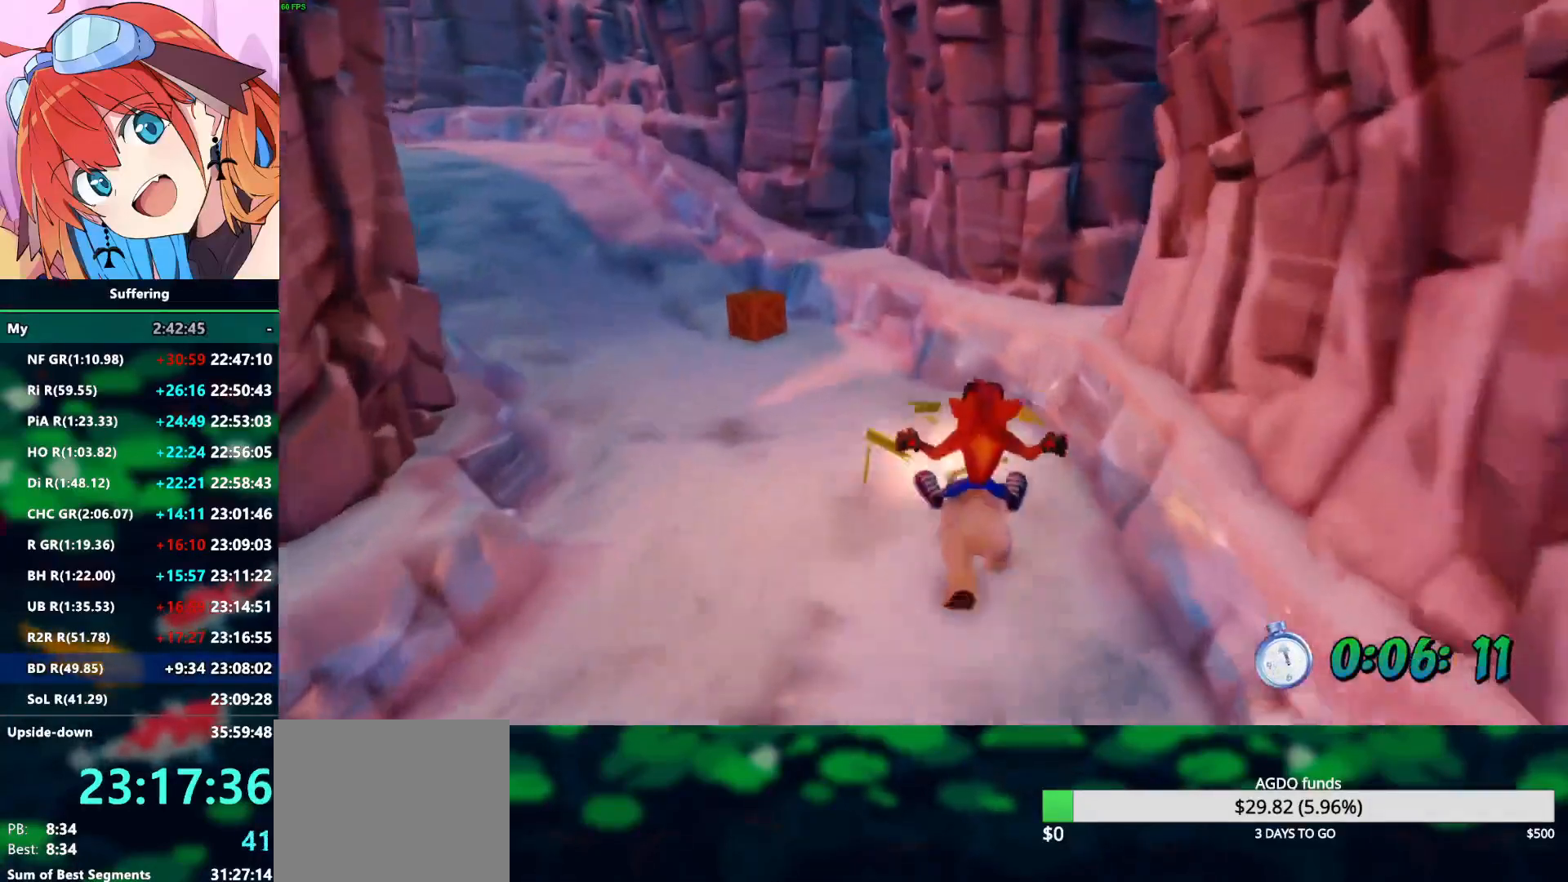
{"dt_ms": 500, "buttons": [], "left_stick": "up-left", "right_stick": "center", "events": [[150, "CROSS", "down"], [150, "left_stick", "up-left"], [200, "R1", "up"], [233, "CROSS", "up"]]}
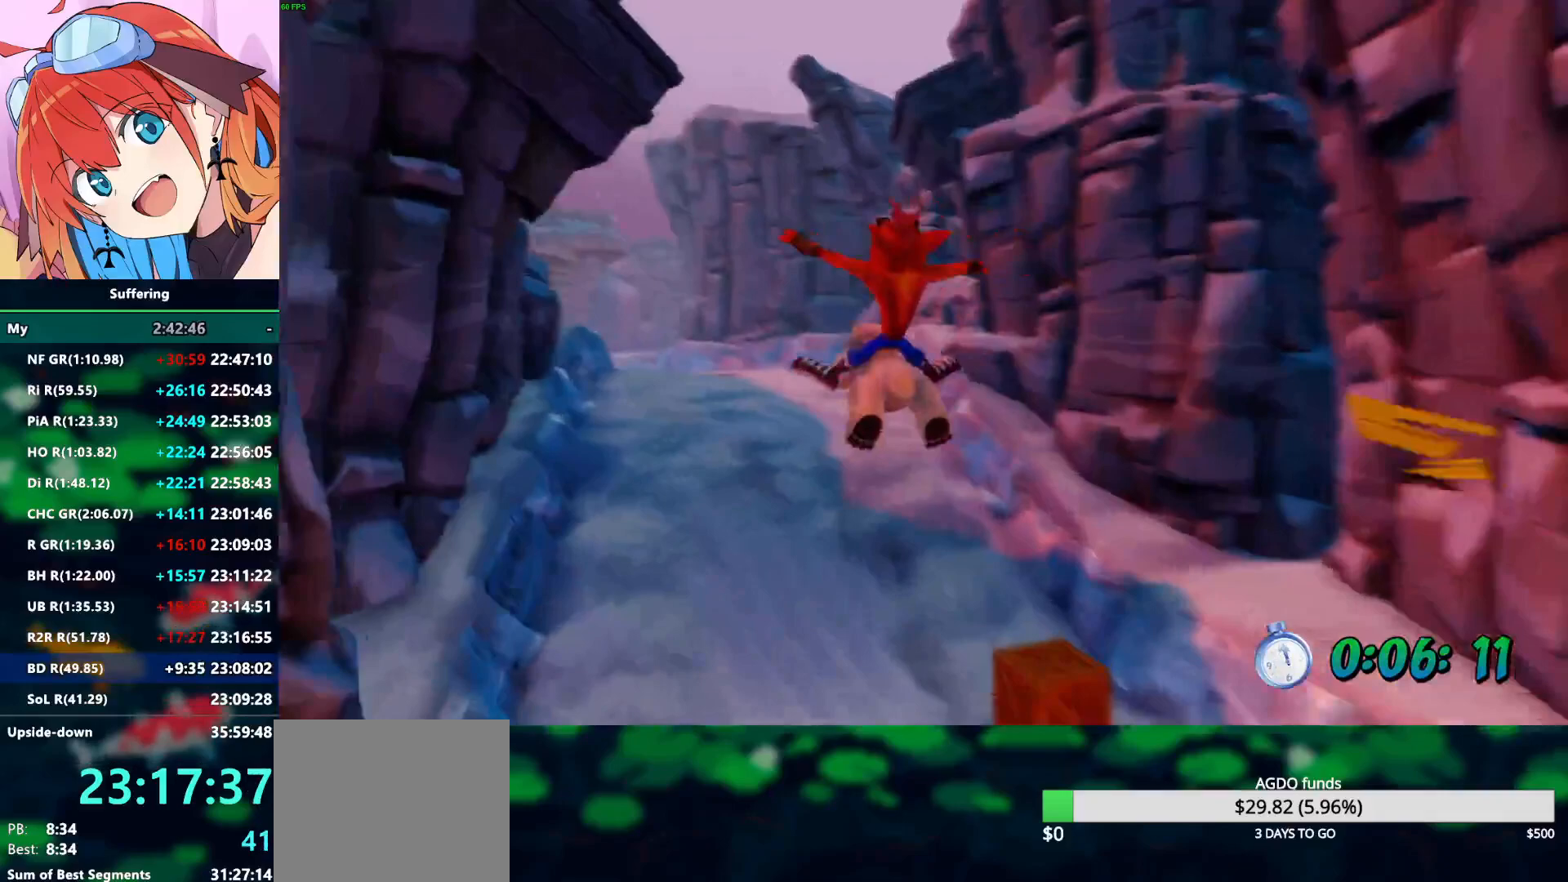
{"dt_ms": 500, "buttons": [], "left_stick": "up", "right_stick": "center", "events": [[217, "left_stick", "up"], [333, "CROSS", "down"], [383, "CROSS", "up"]]}
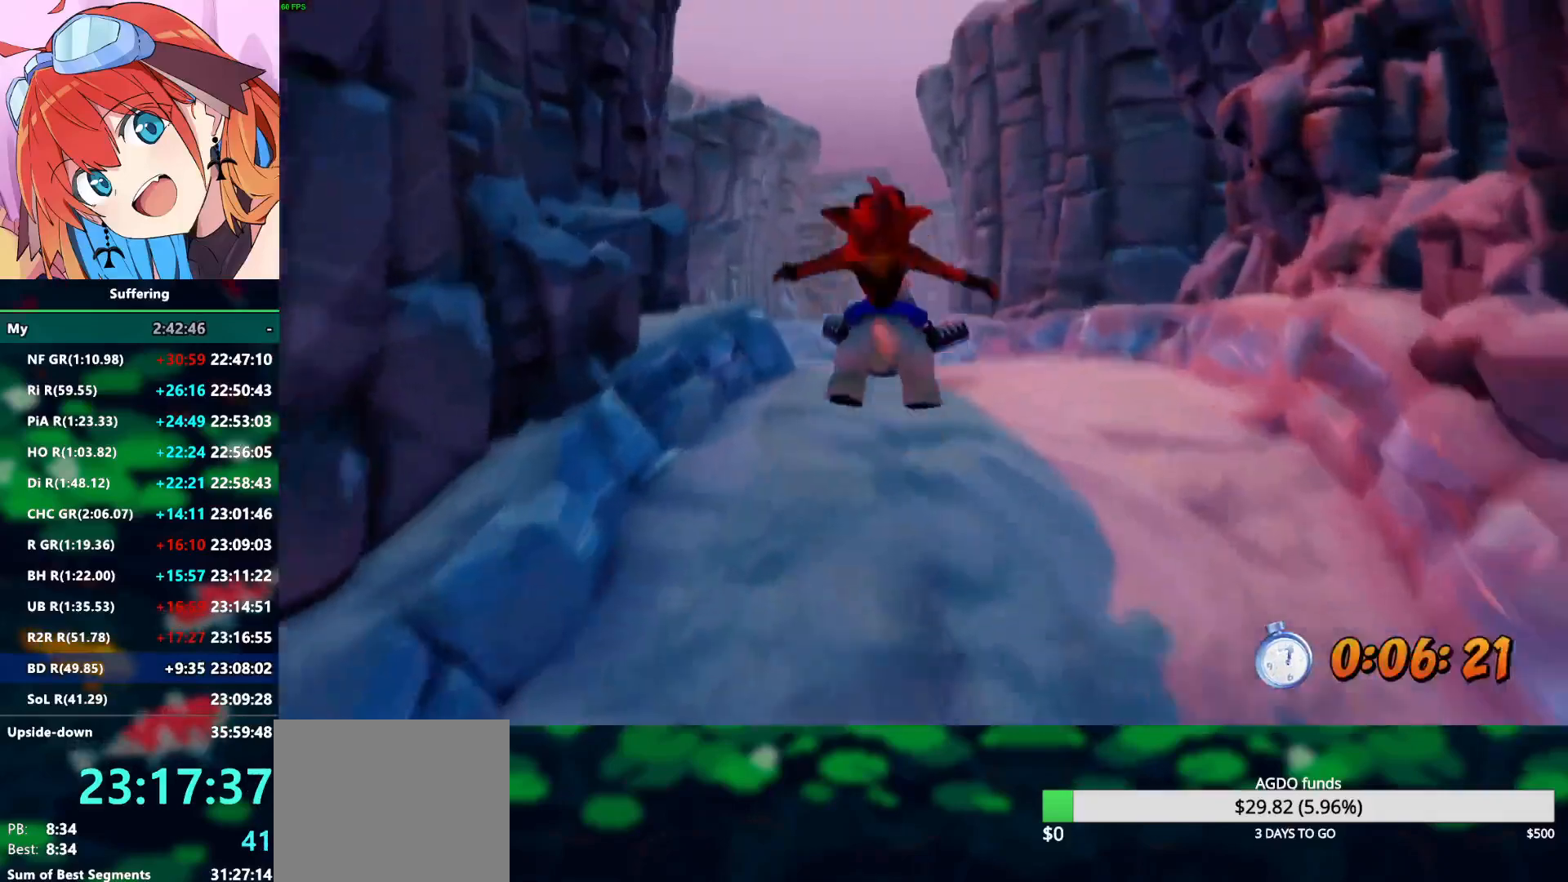
{"dt_ms": 500, "buttons": [], "left_stick": "up", "right_stick": "center", "events": []}
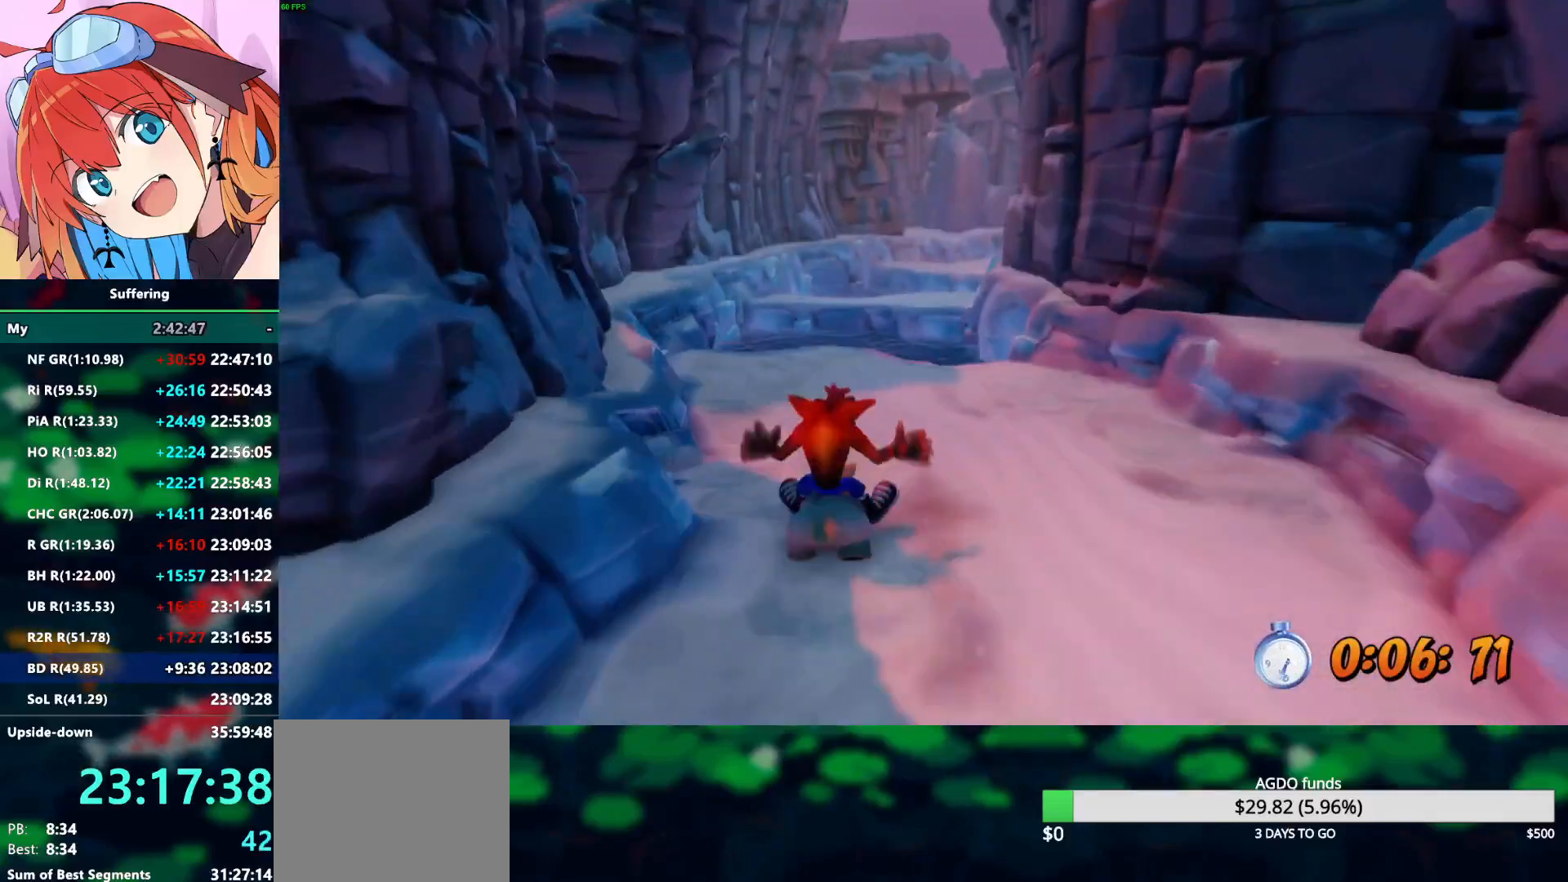
{"dt_ms": 500, "buttons": [], "left_stick": "up-right", "right_stick": "center", "events": [[217, "R1", "down"], [300, "CROSS", "down"], [367, "R1", "up"], [367, "left_stick", "up-right"], [383, "CROSS", "up"]]}
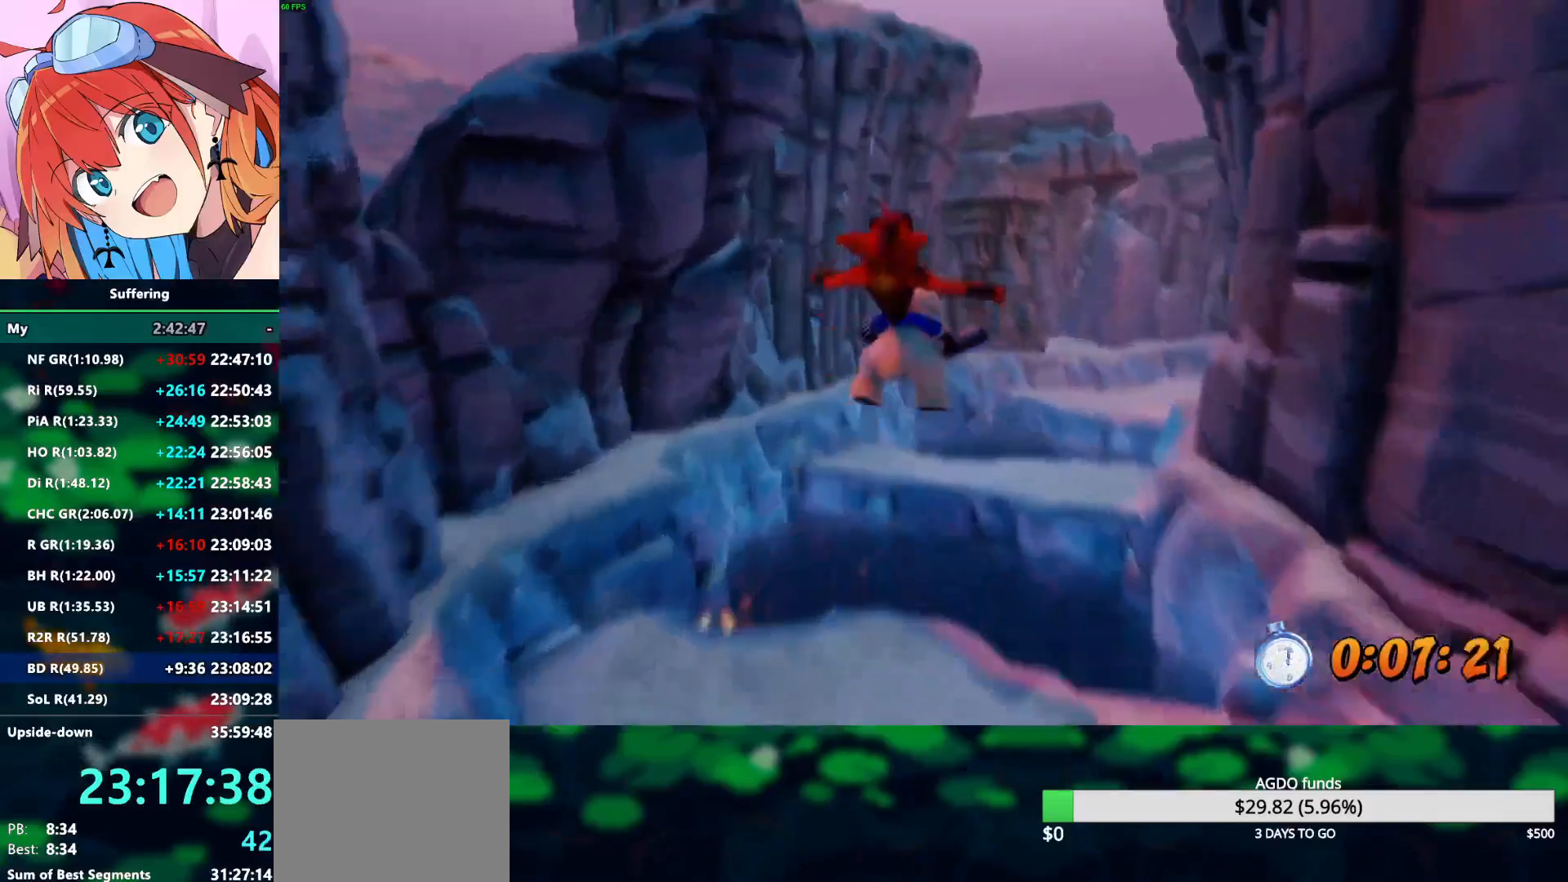
{"dt_ms": 500, "buttons": [], "left_stick": "down-right", "right_stick": "center", "events": [[67, "left_stick", "down-right"], [133, "left_stick", "down"], [500, "left_stick", "down-right"]]}
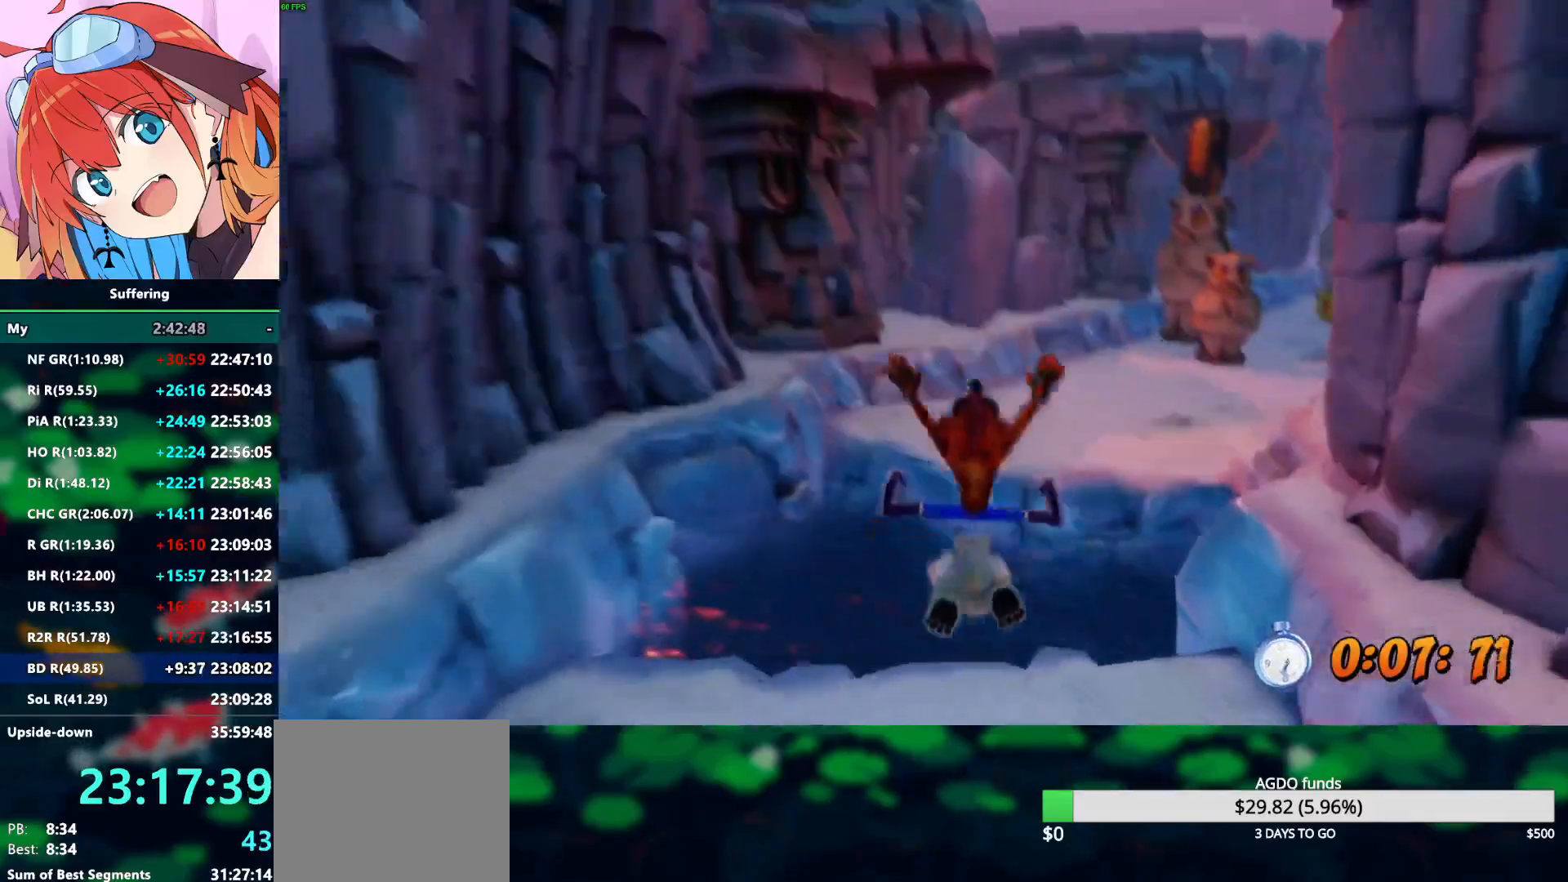
{"dt_ms": 500, "buttons": [], "left_stick": "up-right", "right_stick": "center", "events": [[83, "CROSS", "down"], [183, "left_stick", "up"], [200, "CROSS", "up"], [317, "left_stick", "up-right"]]}
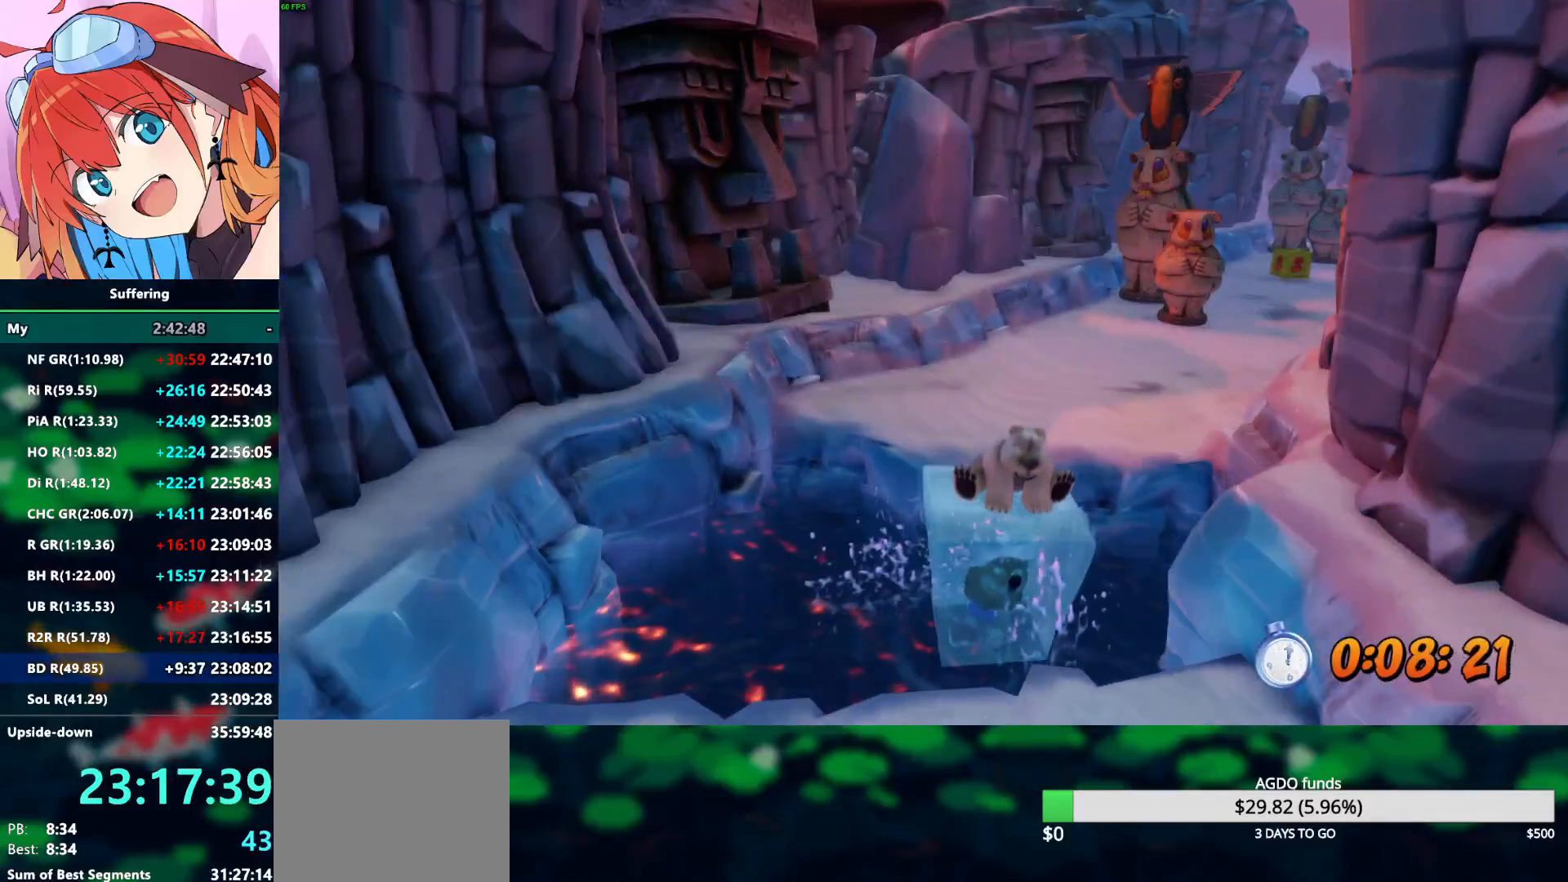
{"dt_ms": 500, "buttons": [], "left_stick": "center", "right_stick": "center", "events": [[100, "left_stick", "center"], [150, "TRIANGLE", "down"], [233, "TRIANGLE", "up"]]}
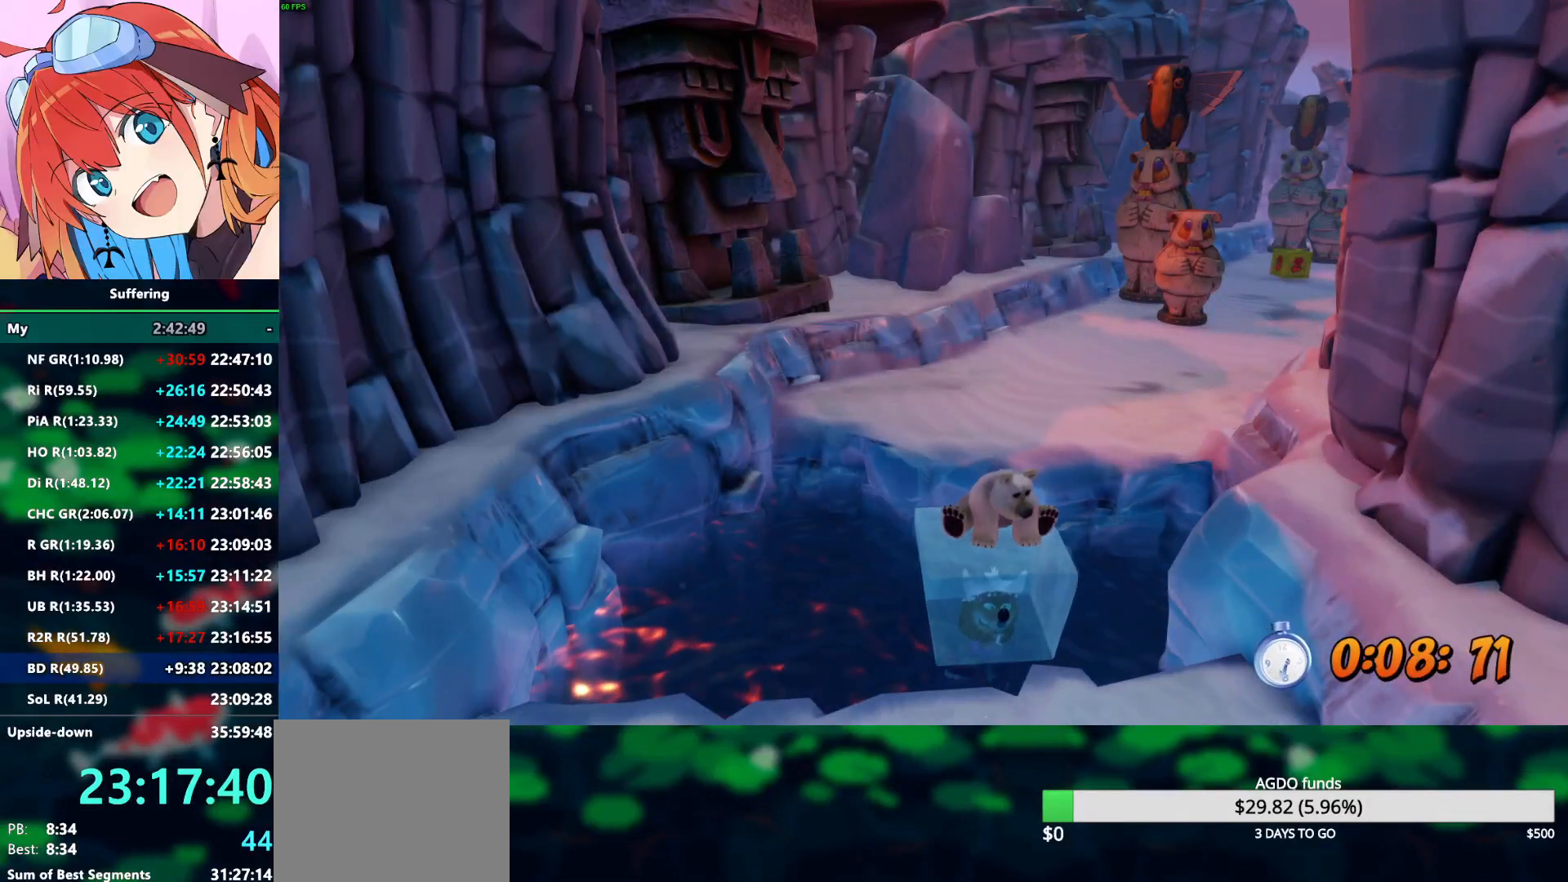
{"dt_ms": 500, "buttons": [], "left_stick": "center", "right_stick": "center", "events": []}
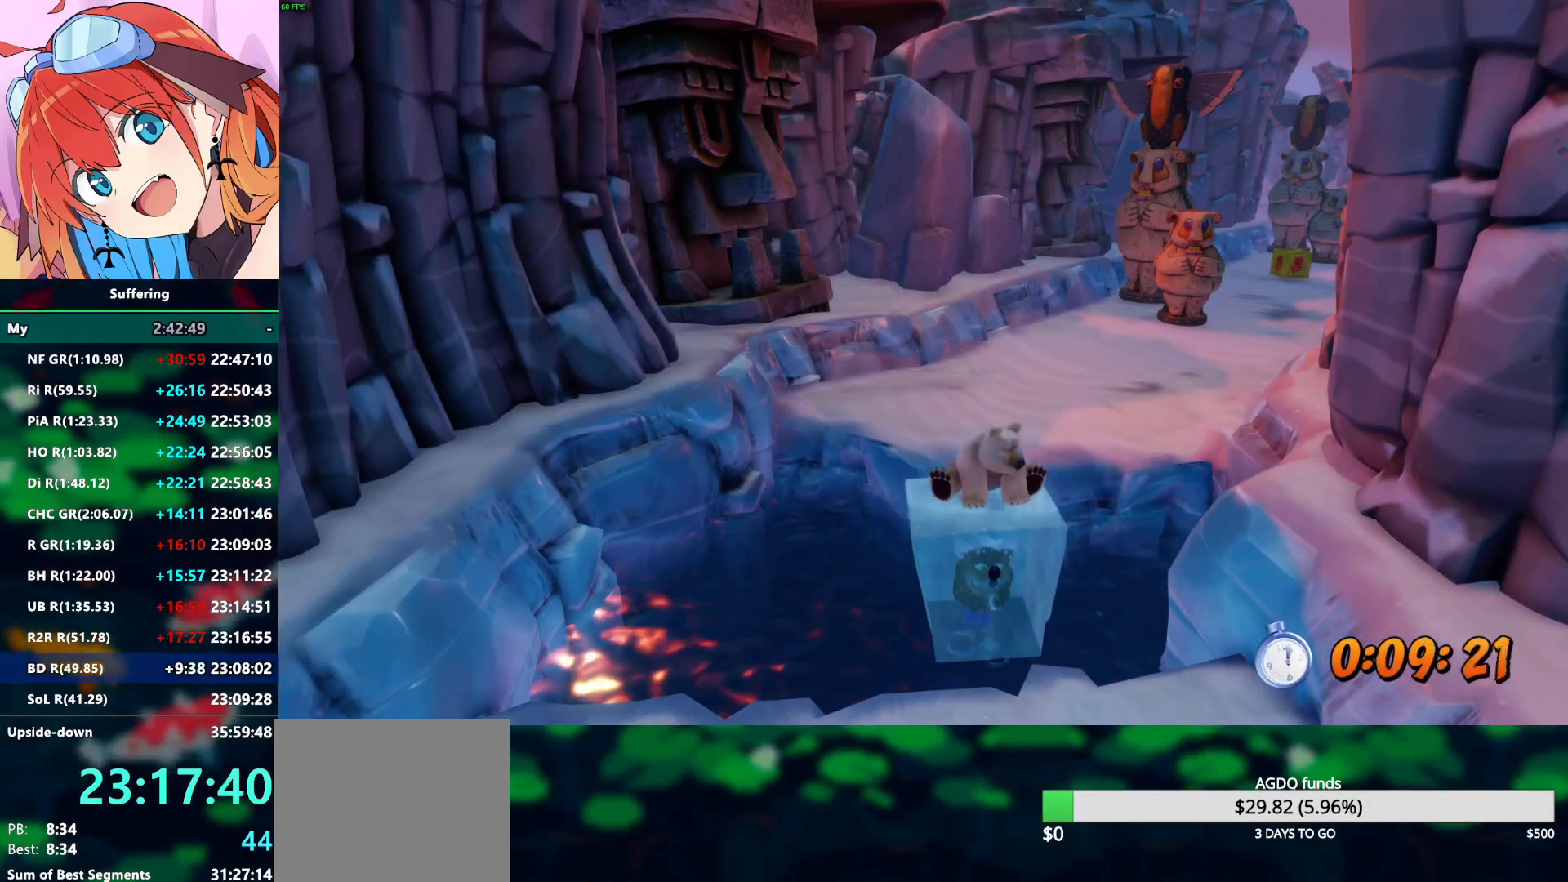
{"dt_ms": 500, "buttons": [], "left_stick": "center", "right_stick": "center", "events": []}
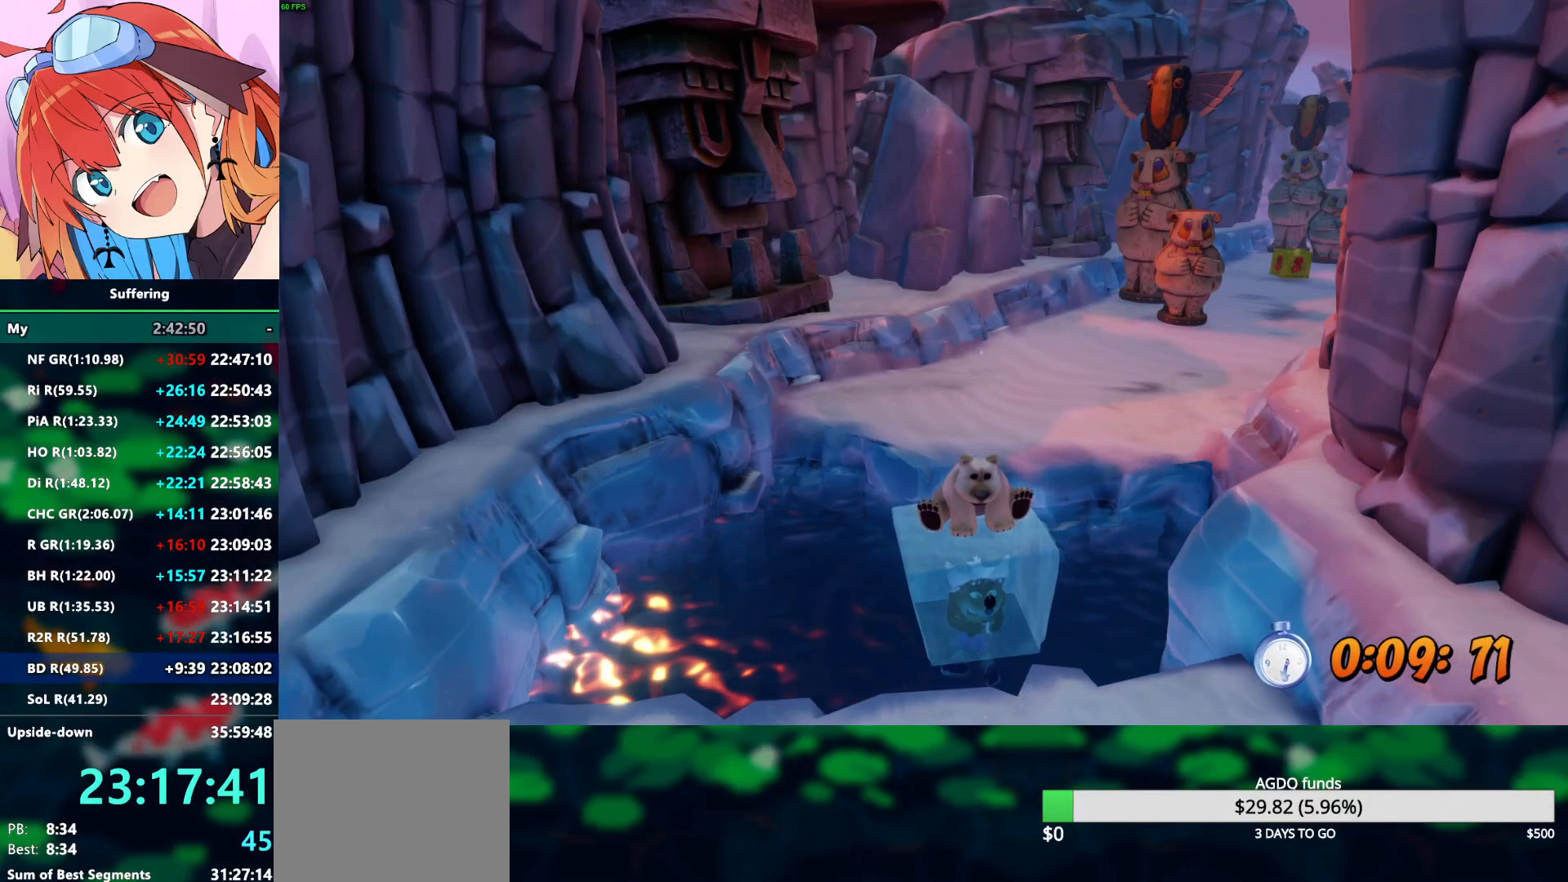
{"dt_ms": 500, "buttons": [], "left_stick": "center", "right_stick": "center", "events": [[117, "TRIANGLE", "down"], [150, "TRIANGLE", "up"]]}
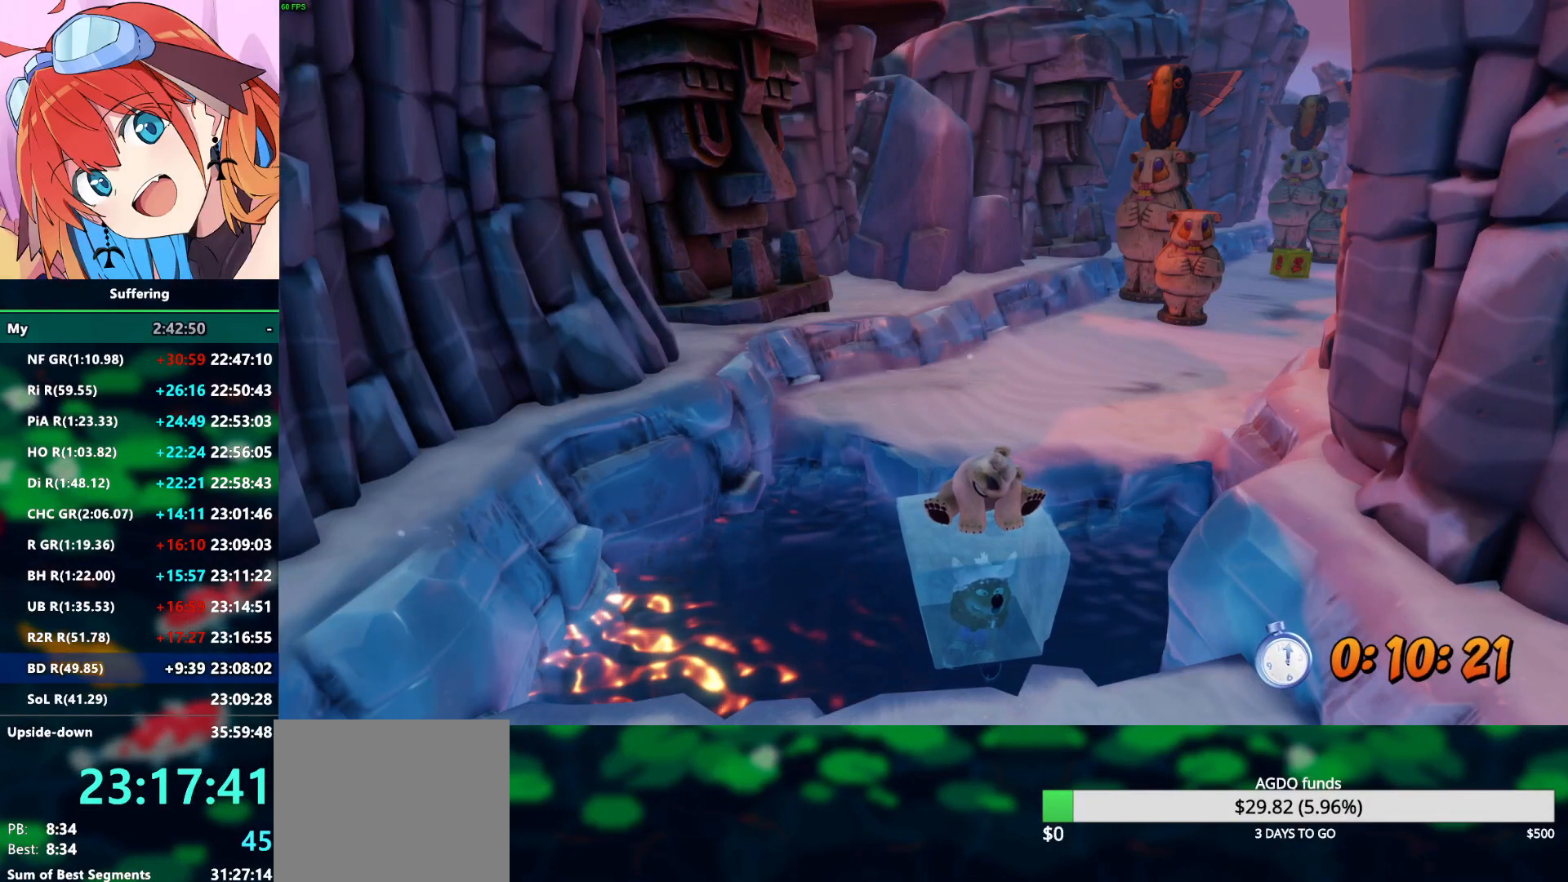
{"dt_ms": 500, "buttons": [], "left_stick": "center", "right_stick": "center", "events": []}
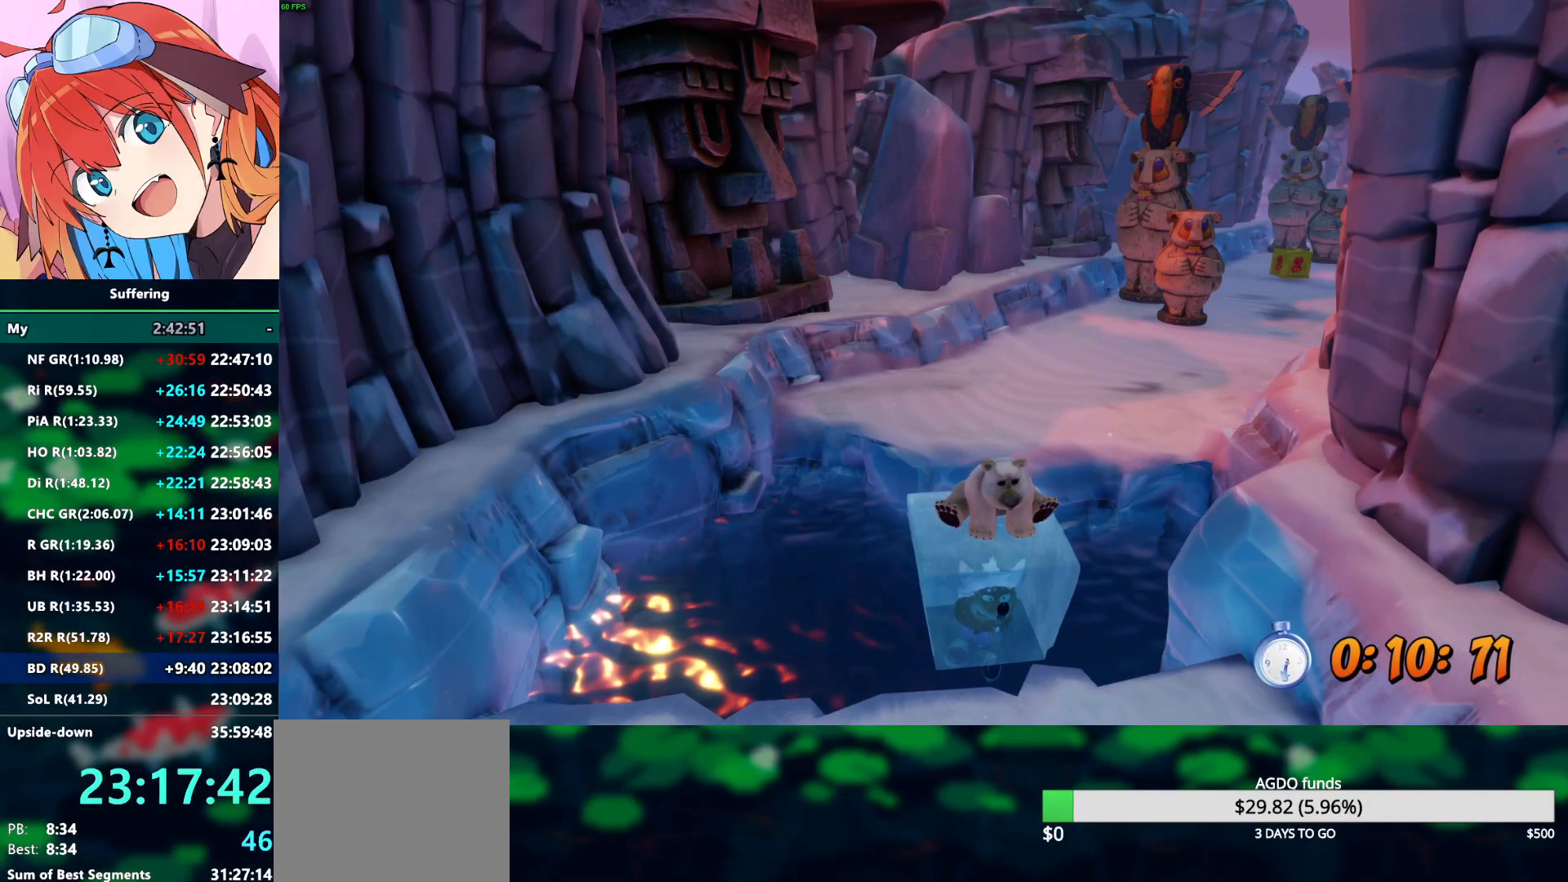
{"dt_ms": 500, "buttons": [], "left_stick": "center", "right_stick": "center", "events": []}
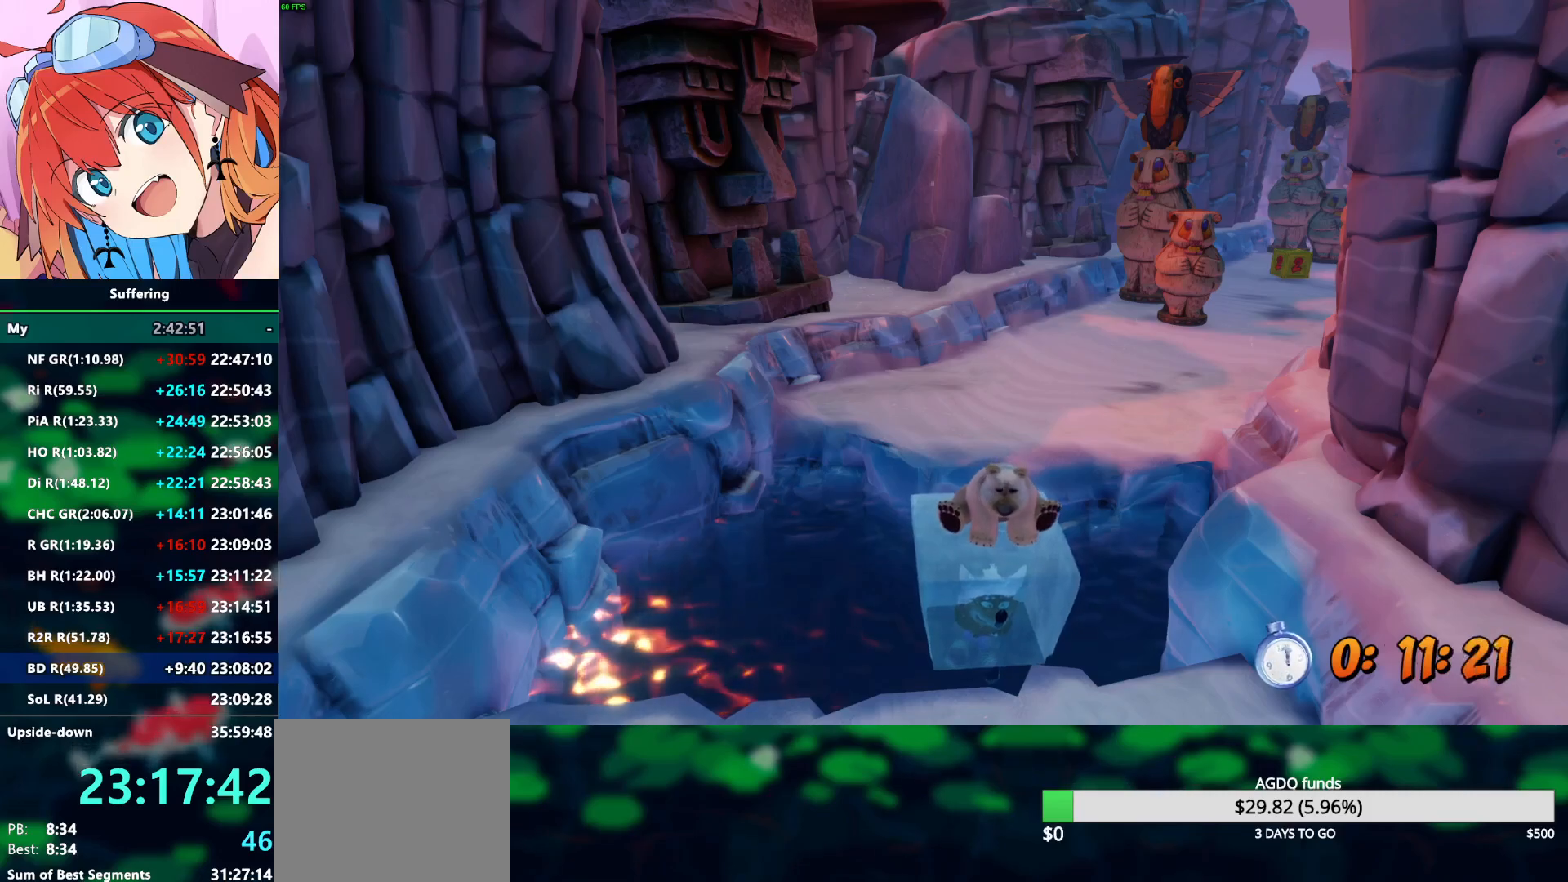
{"dt_ms": 500, "buttons": [], "left_stick": "center", "right_stick": "center", "events": []}
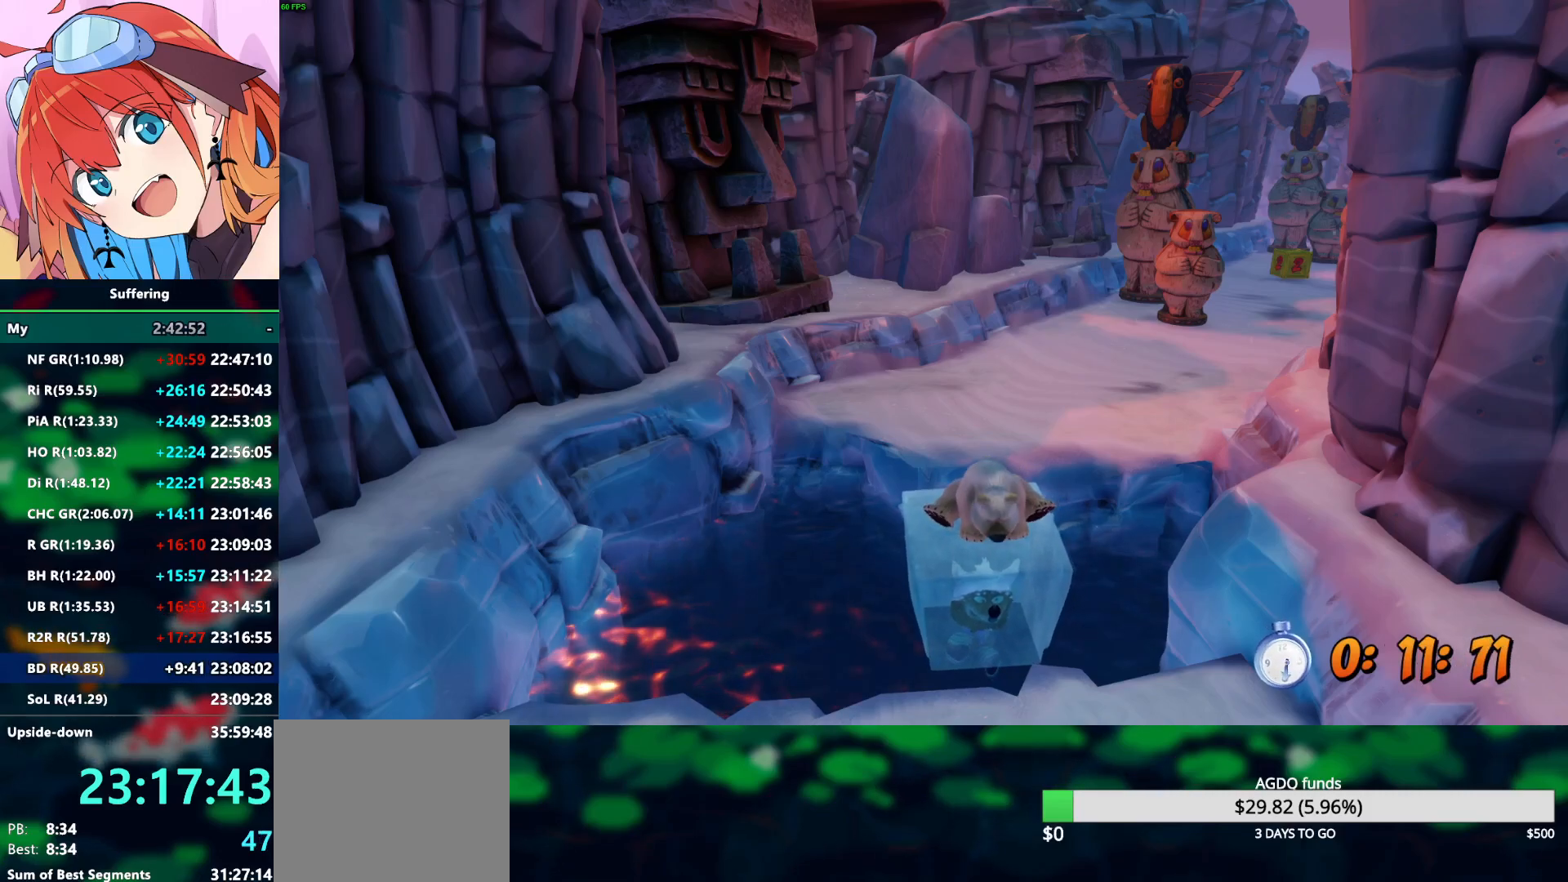
{"dt_ms": 500, "buttons": [], "left_stick": "center", "right_stick": "center", "events": []}
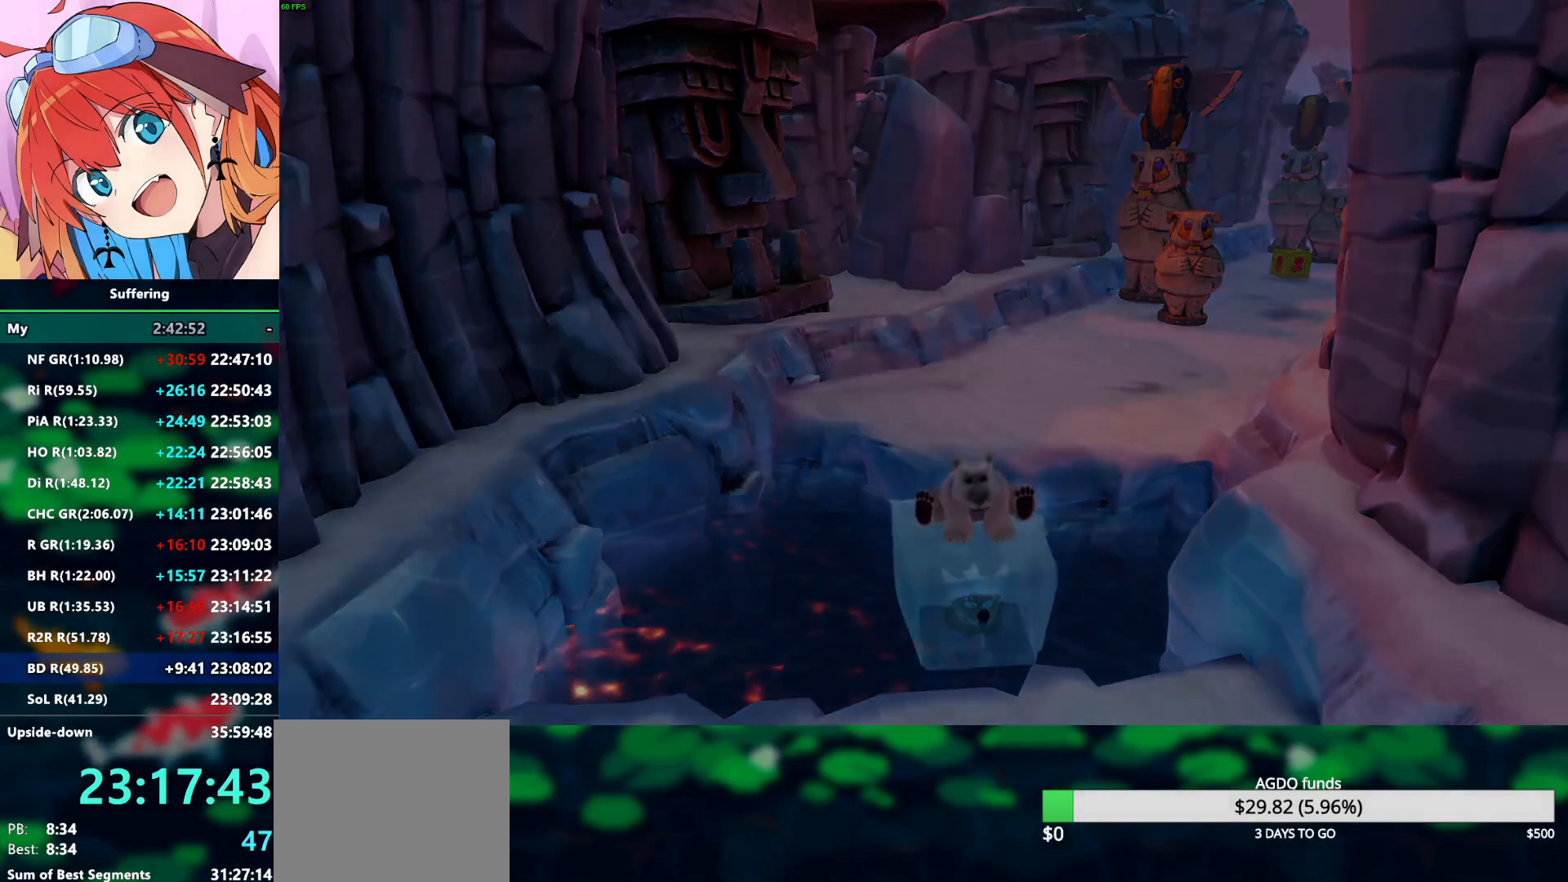
{"dt_ms": 500, "buttons": [], "left_stick": "up", "right_stick": "center", "events": [[450, "left_stick", "up"]]}
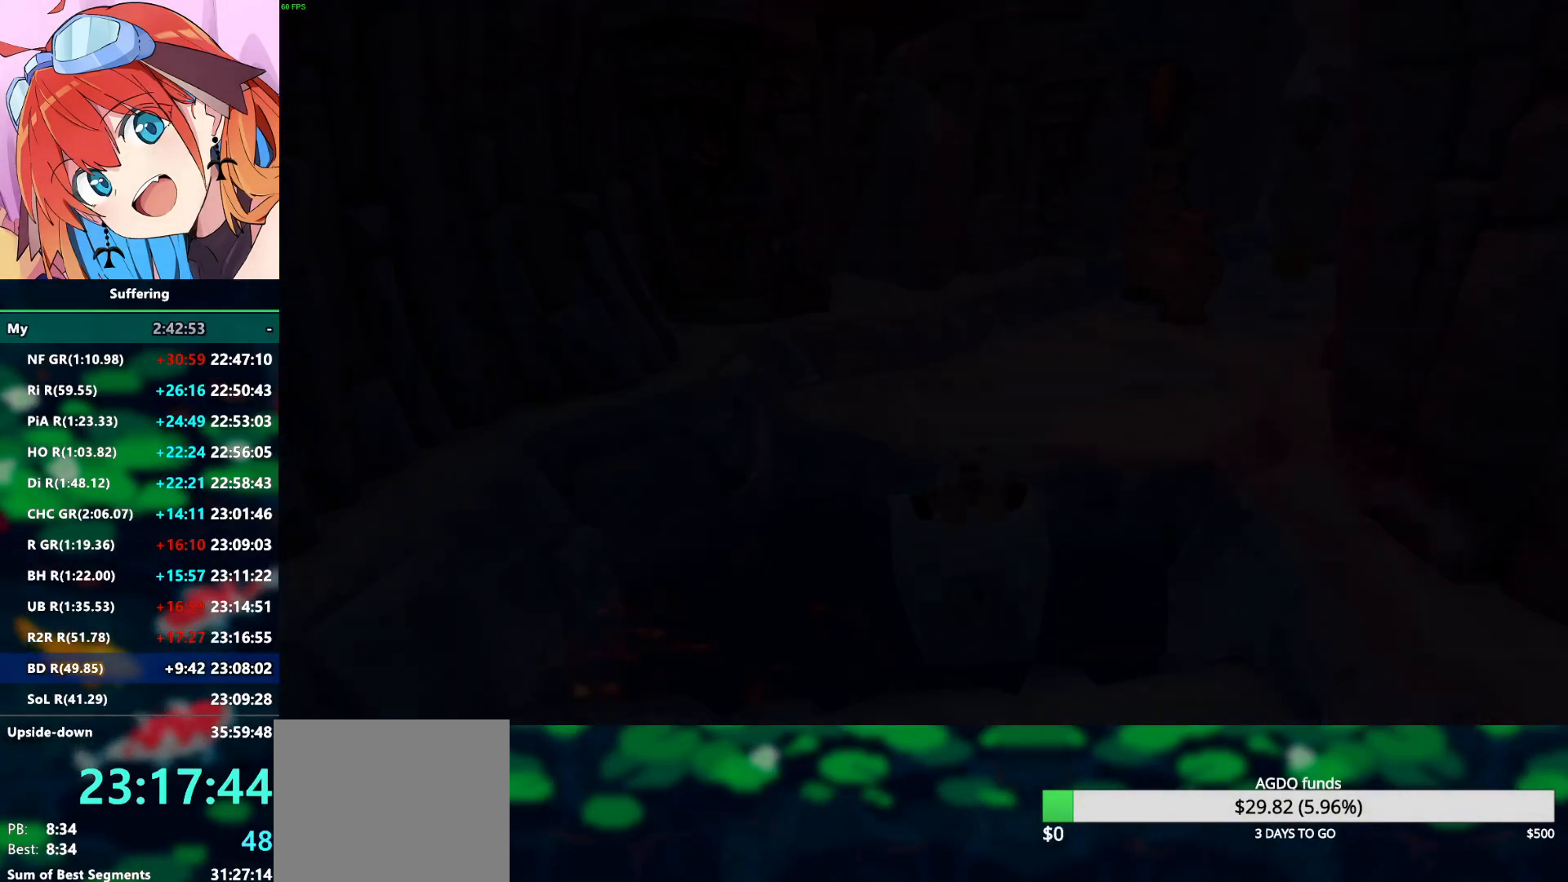
{"dt_ms": 500, "buttons": [], "left_stick": "up", "right_stick": "center", "events": []}
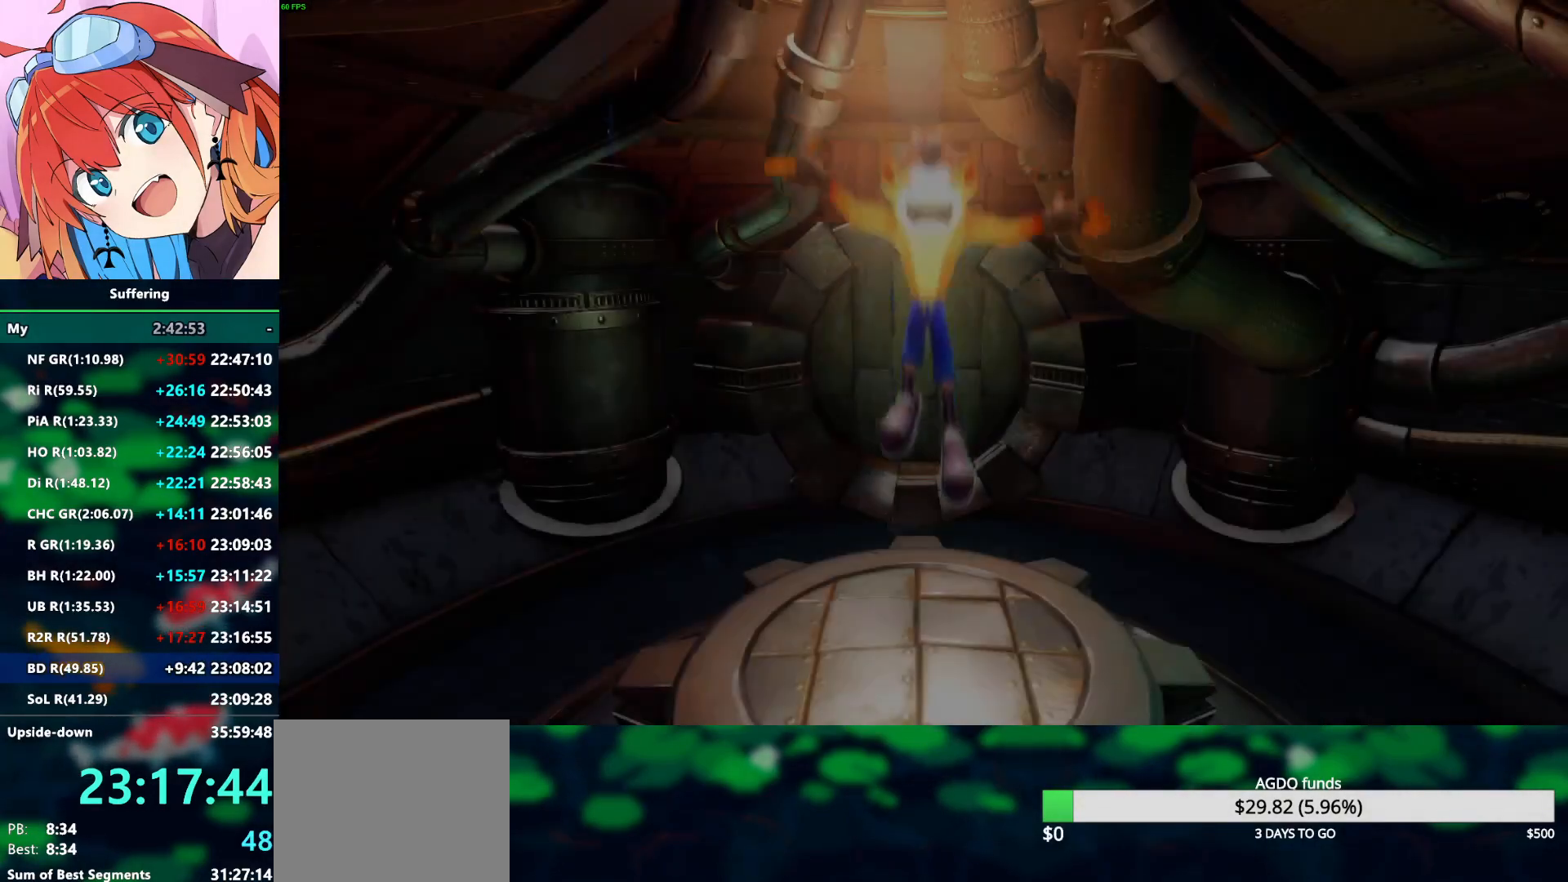
{"dt_ms": 500, "buttons": [], "left_stick": "up", "right_stick": "center", "events": []}
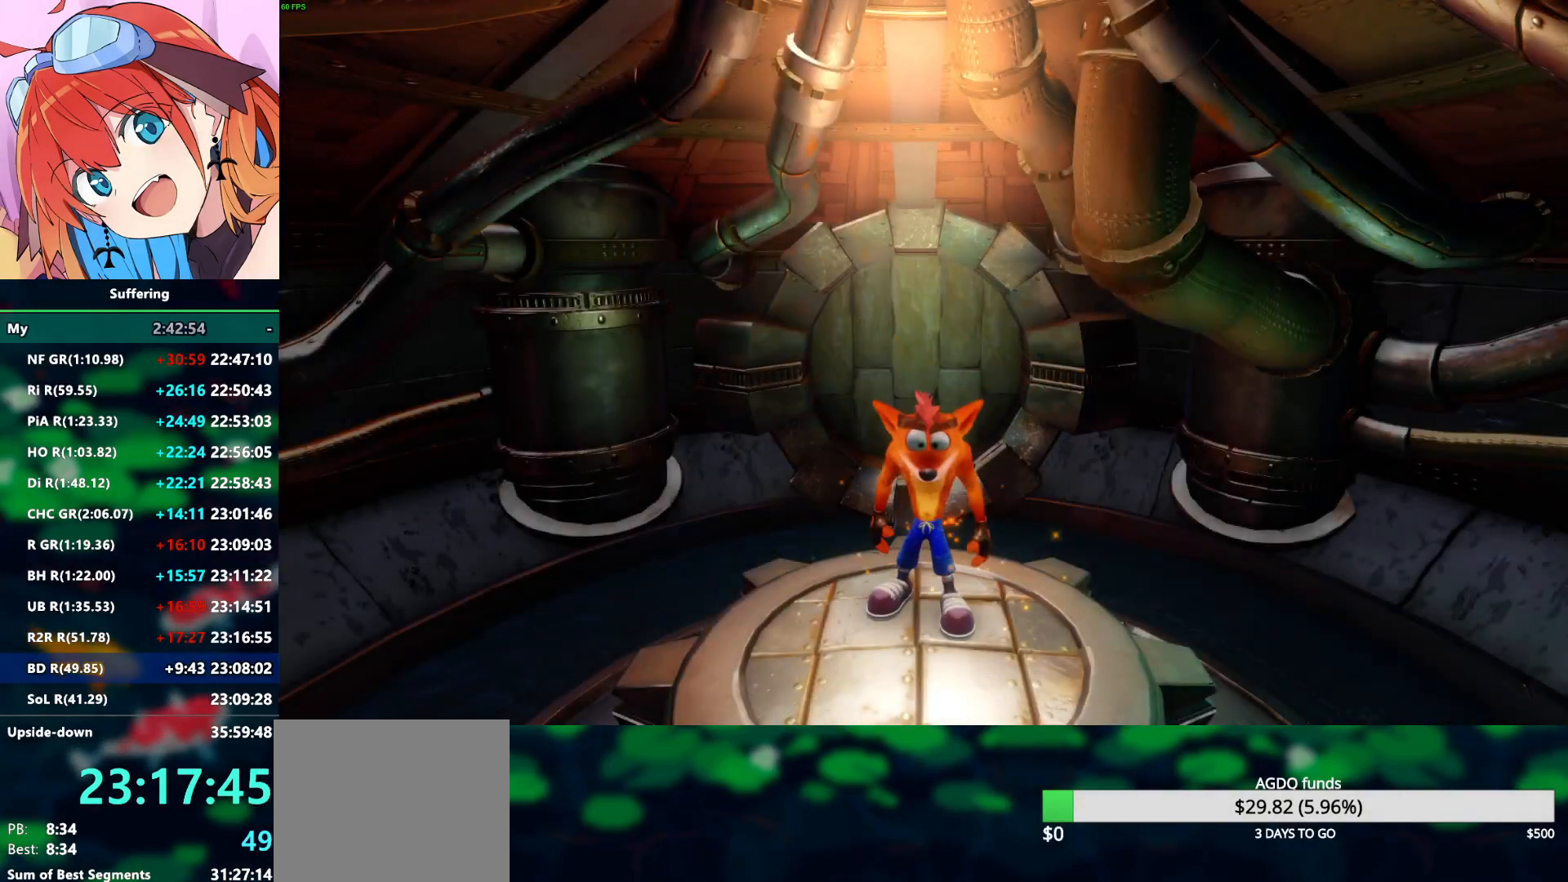
{"dt_ms": 500, "buttons": ["R2"], "left_stick": "up", "right_stick": "center", "events": [[333, "R2", "down"]]}
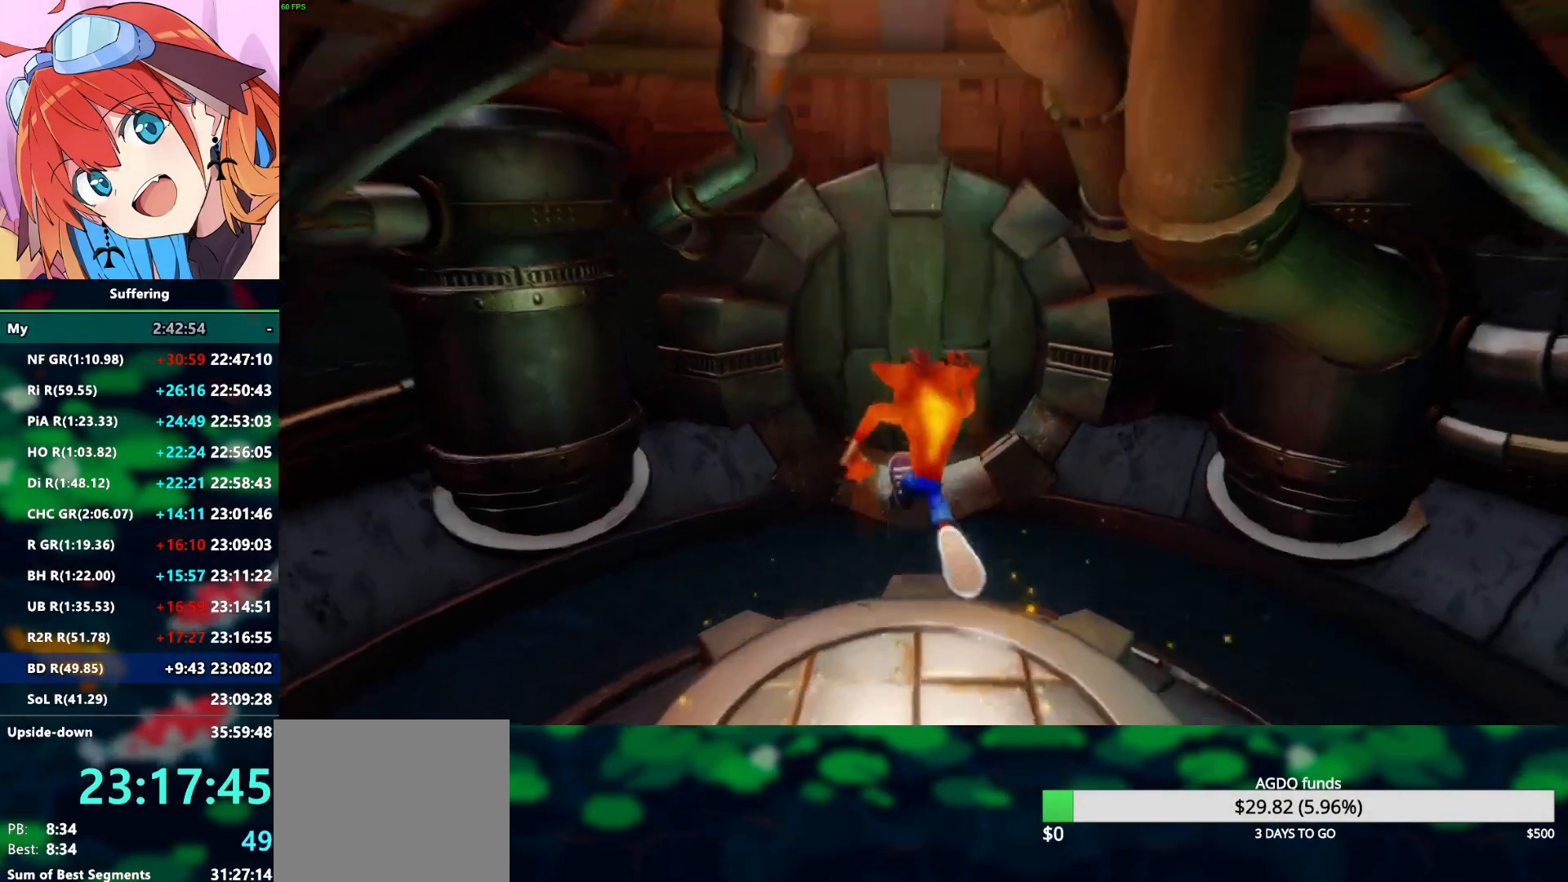
{"dt_ms": 500, "buttons": ["R2"], "left_stick": "up", "right_stick": "center", "events": [[317, "CROSS", "down"], [400, "CROSS", "up"]]}
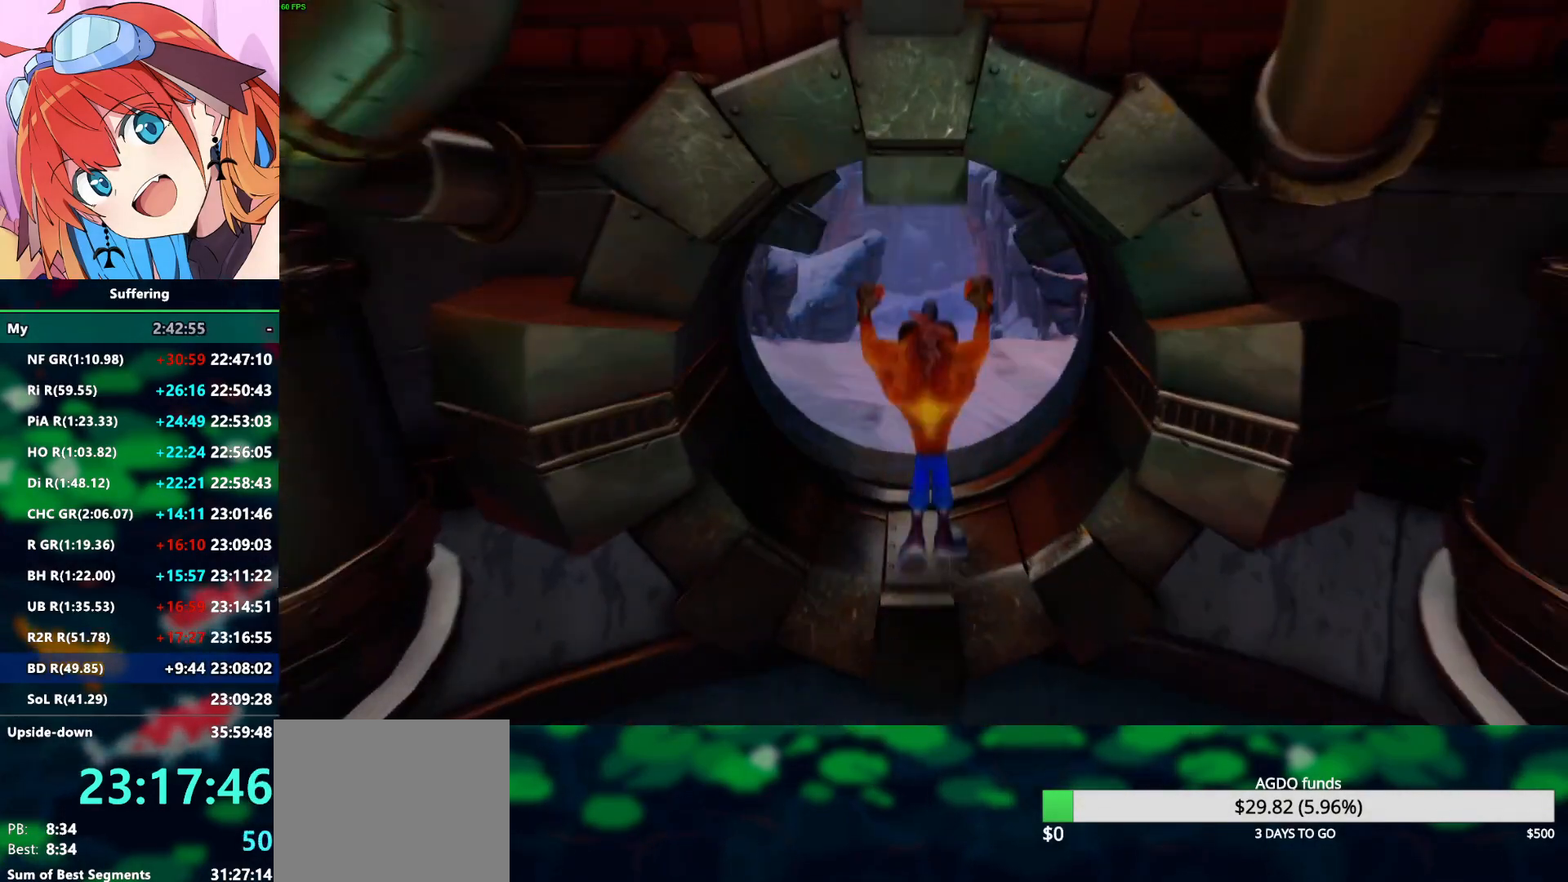
{"dt_ms": 500, "buttons": ["R2"], "left_stick": "up", "right_stick": "center", "events": []}
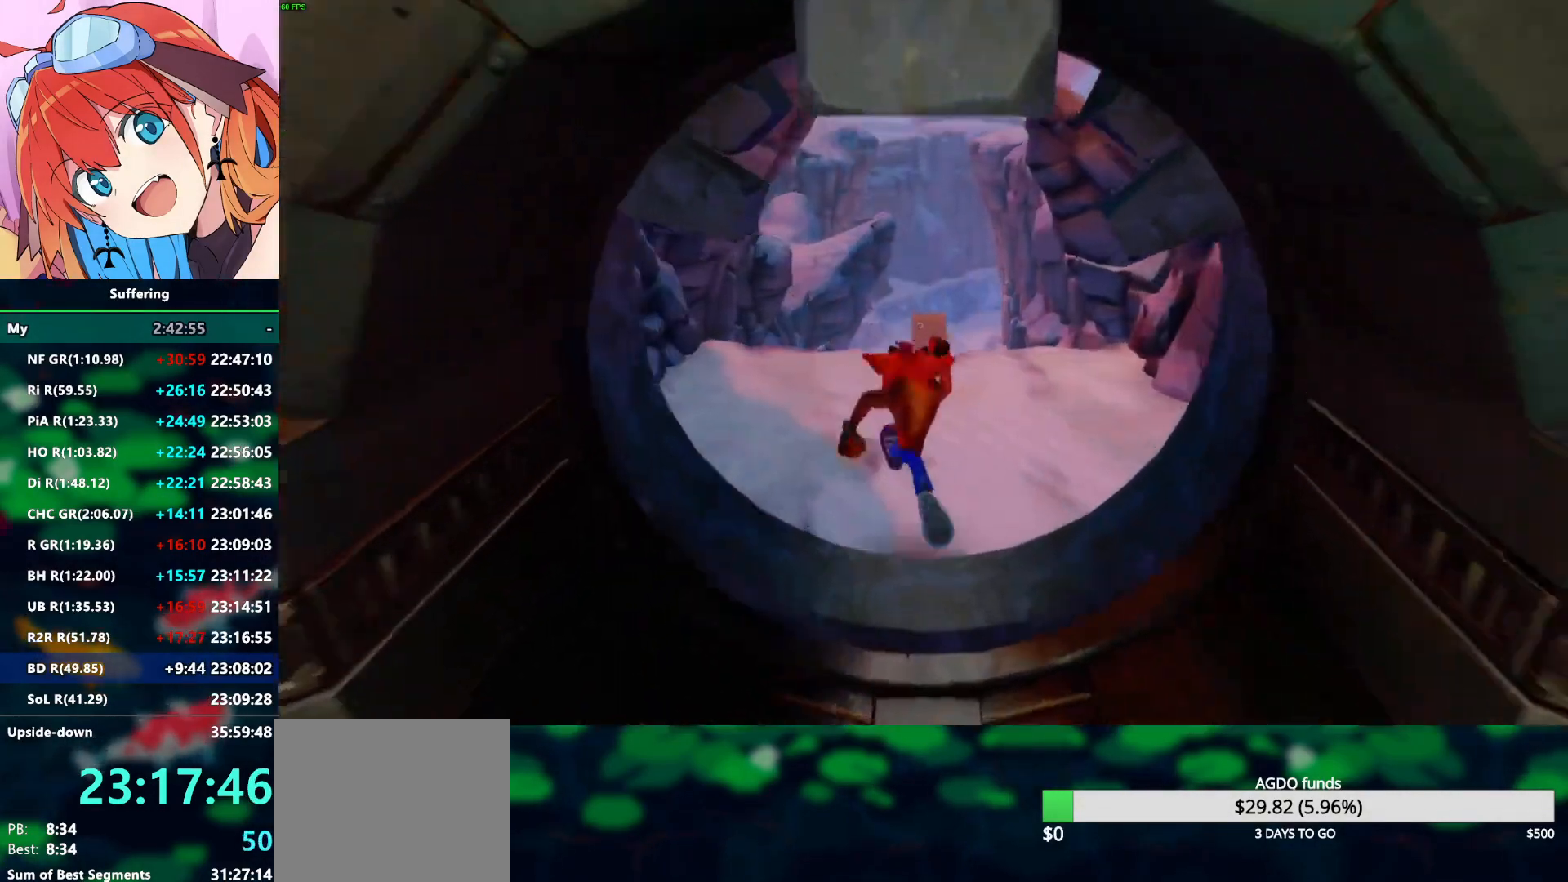
{"dt_ms": 500, "buttons": ["R2"], "left_stick": "up", "right_stick": "center", "events": []}
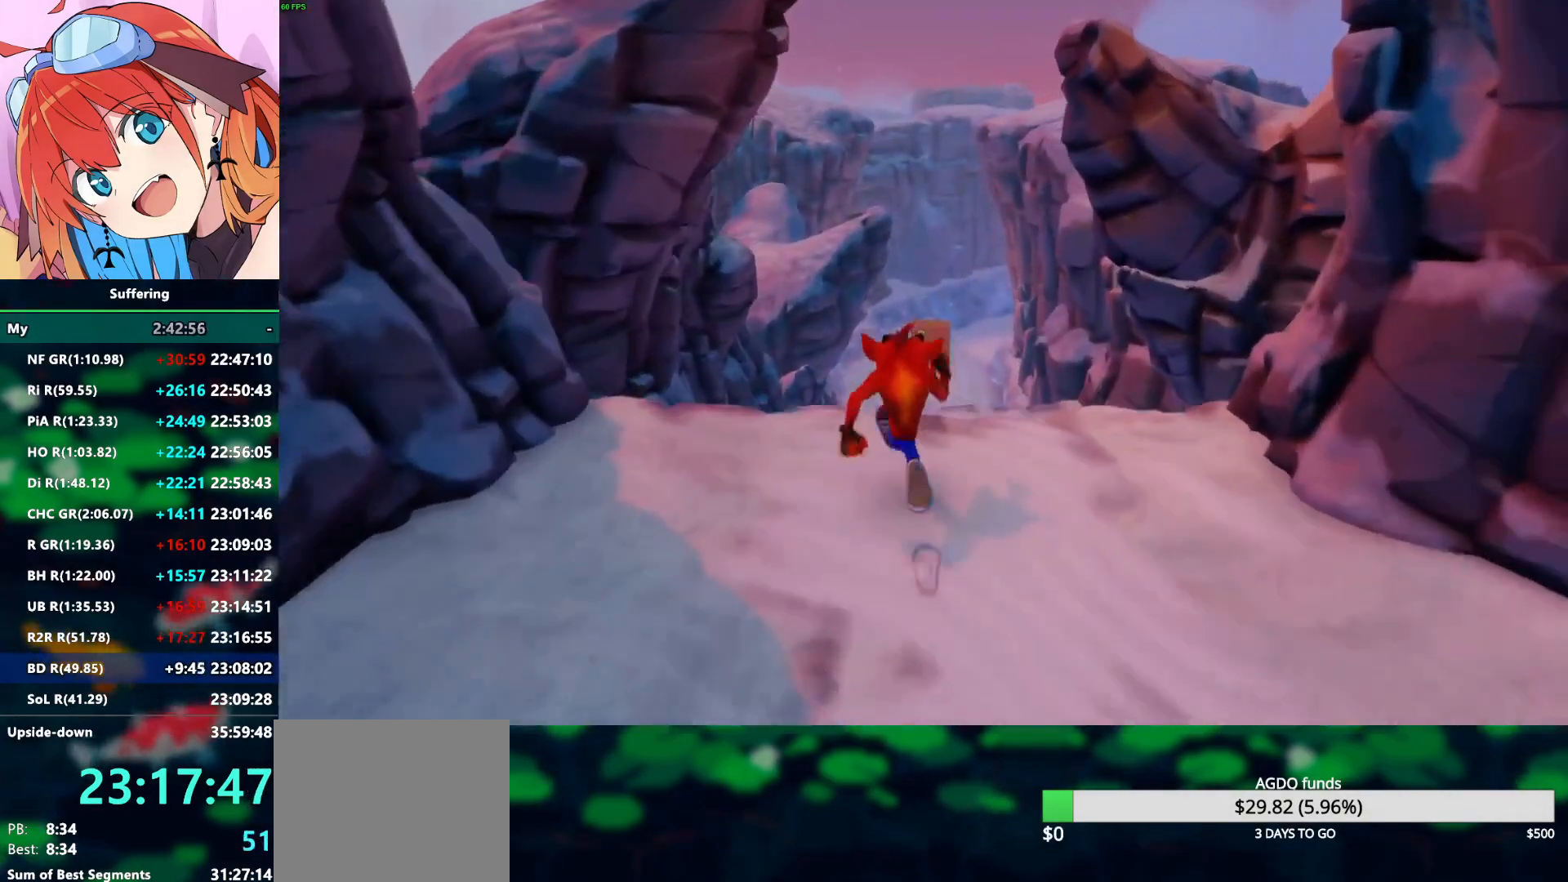
{"dt_ms": 1000, "buttons": ["R2"], "left_stick": "up", "right_stick": "center", "events": [[67, "R1", "down"], [283, "CROSS", "down"], [967, "CROSS", "up"], [967, "R1", "up"]]}
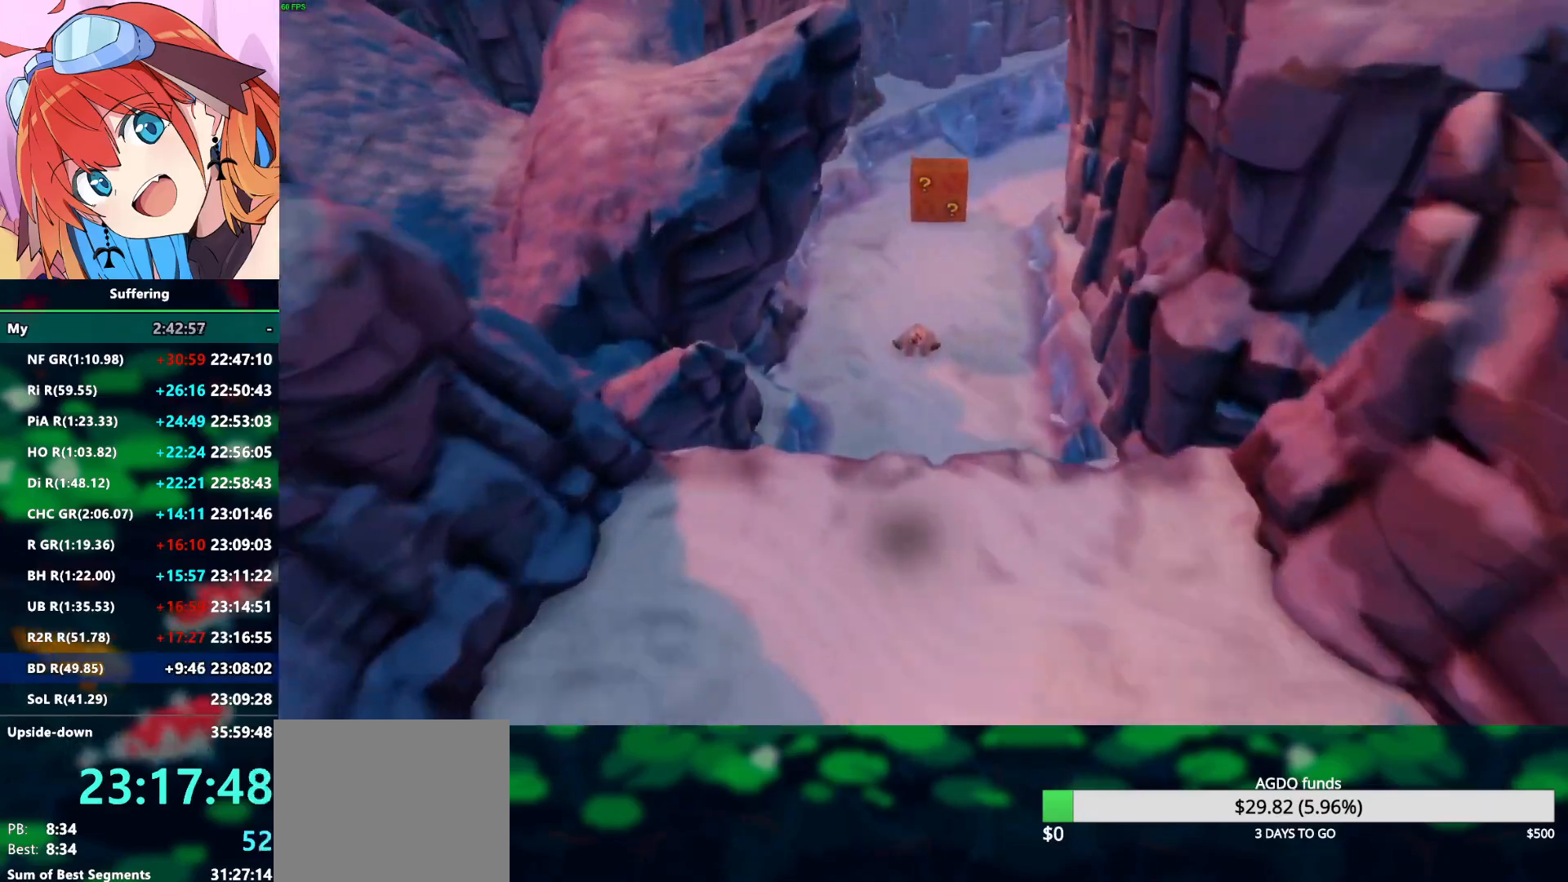
{"dt_ms": 500, "buttons": ["R2"], "left_stick": "up", "right_stick": "center", "events": []}
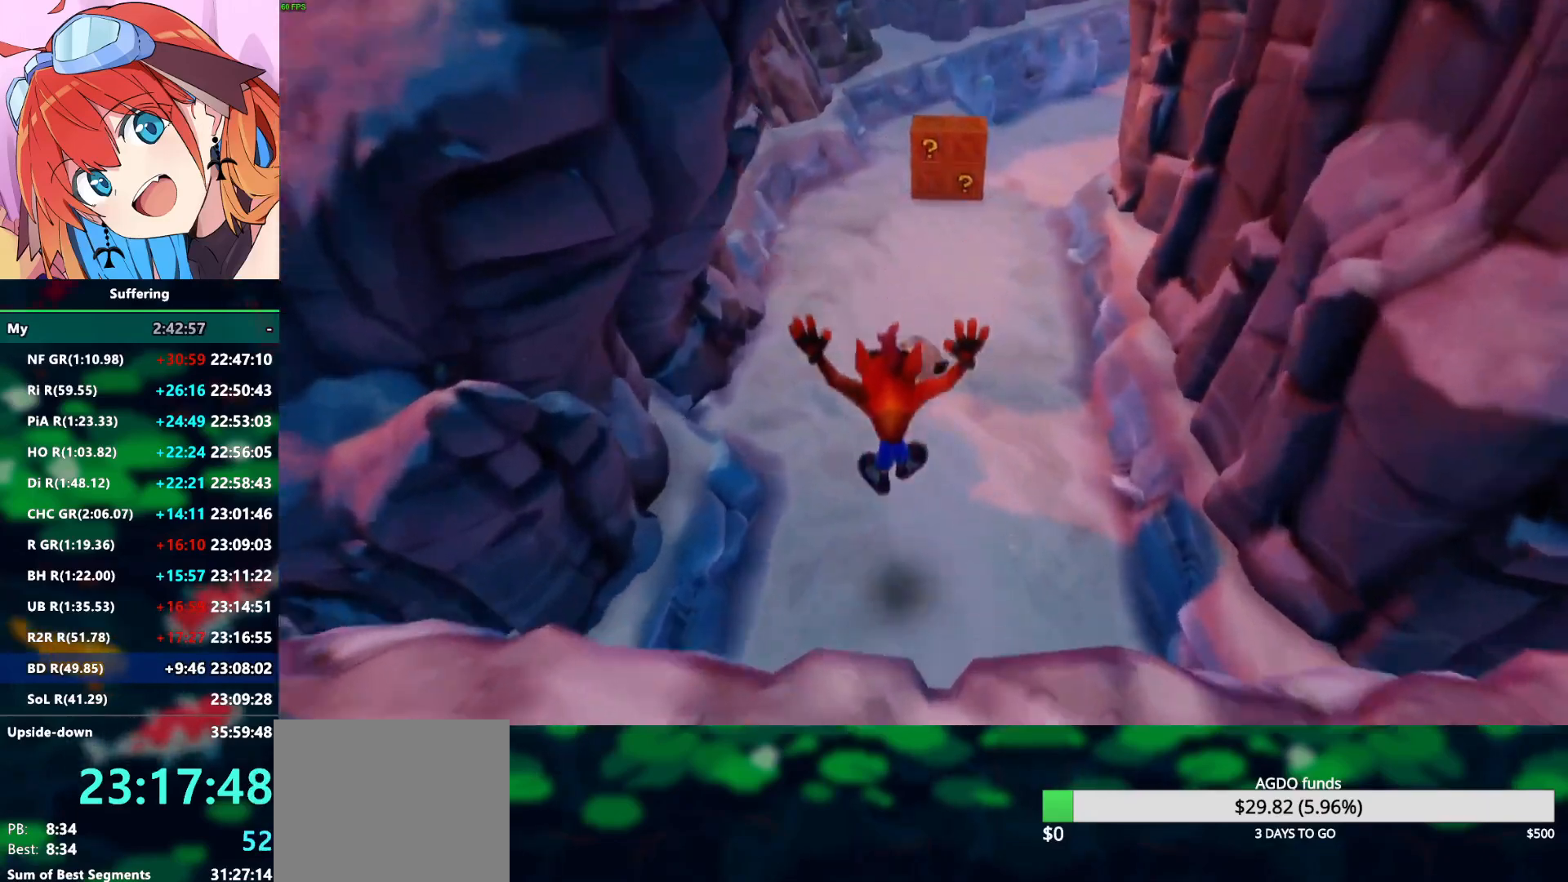
{"dt_ms": 500, "buttons": [], "left_stick": "center", "right_stick": "center", "events": [[433, "R2", "up"], [467, "left_stick", "center"]]}
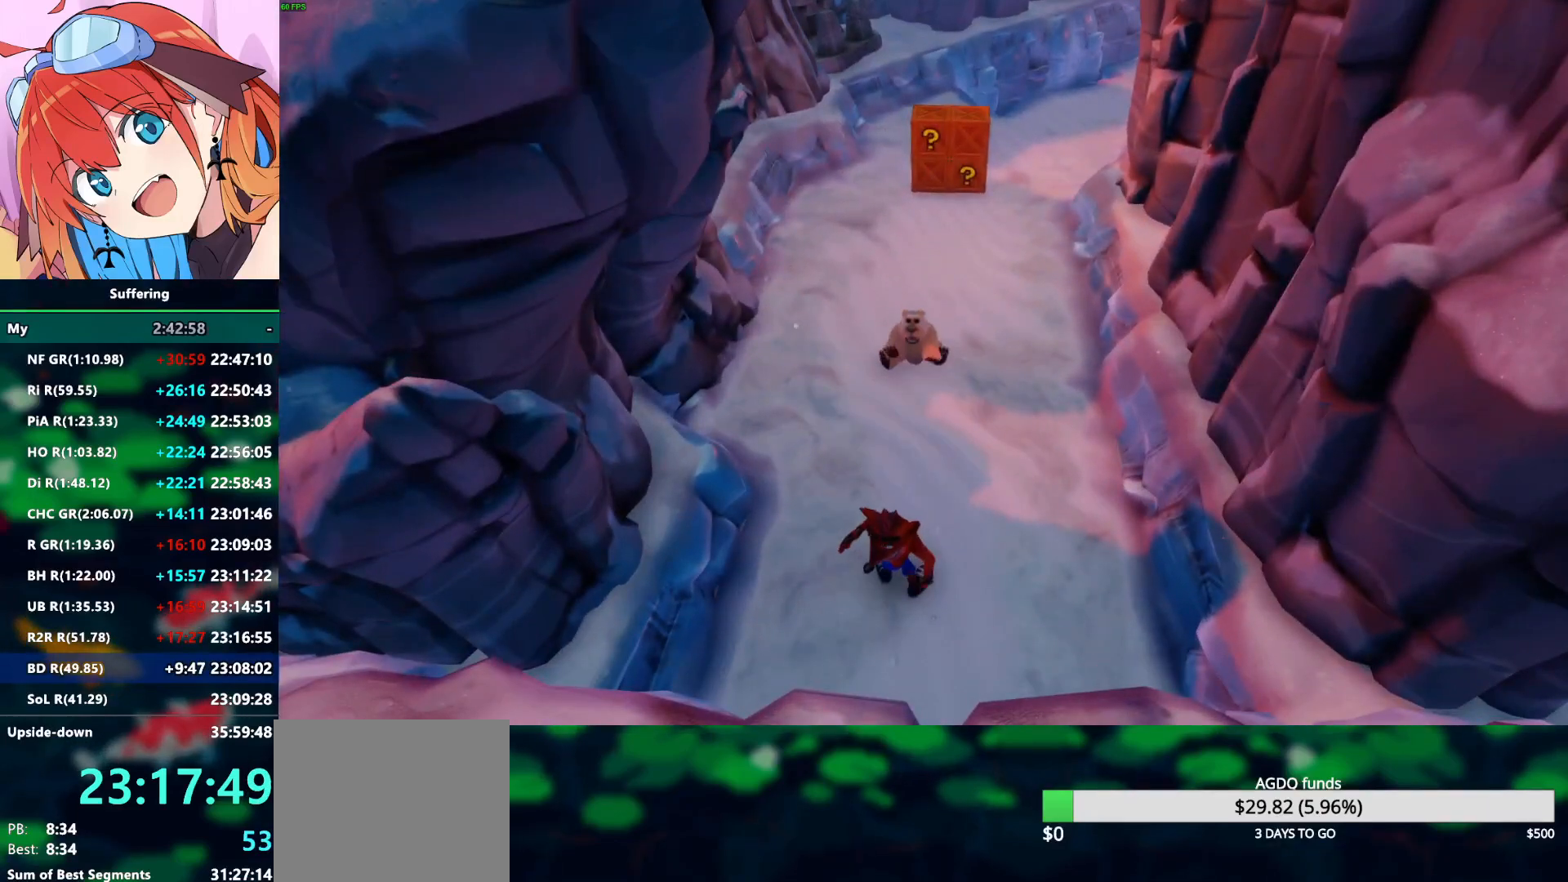
{"dt_ms": 500, "buttons": [], "left_stick": "up", "right_stick": "center", "events": [[150, "left_stick", "up"]]}
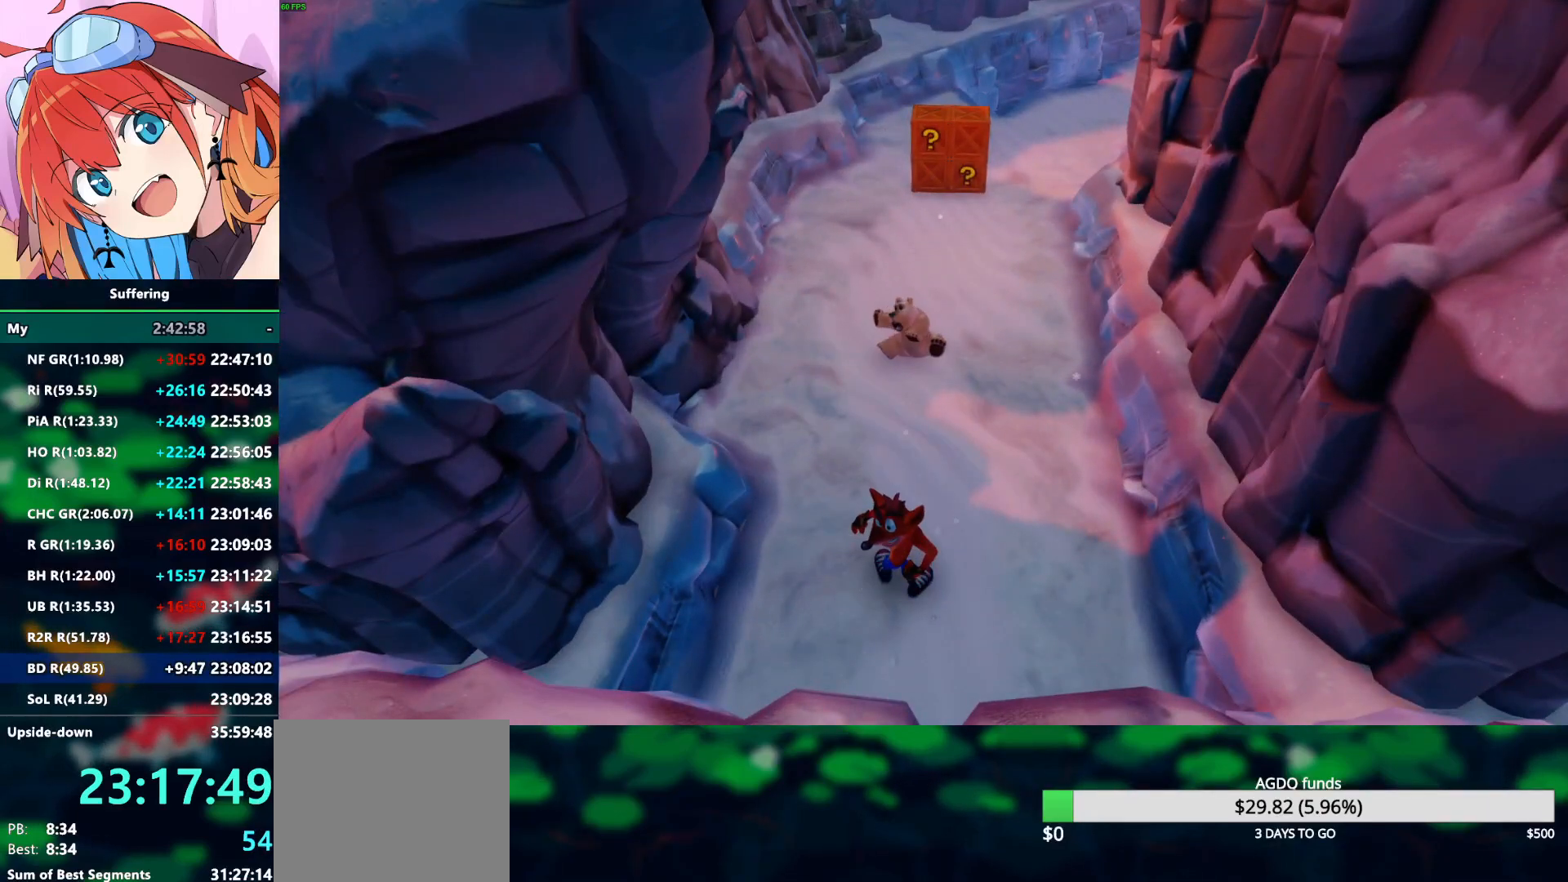
{"dt_ms": 500, "buttons": [], "left_stick": "up", "right_stick": "center", "events": []}
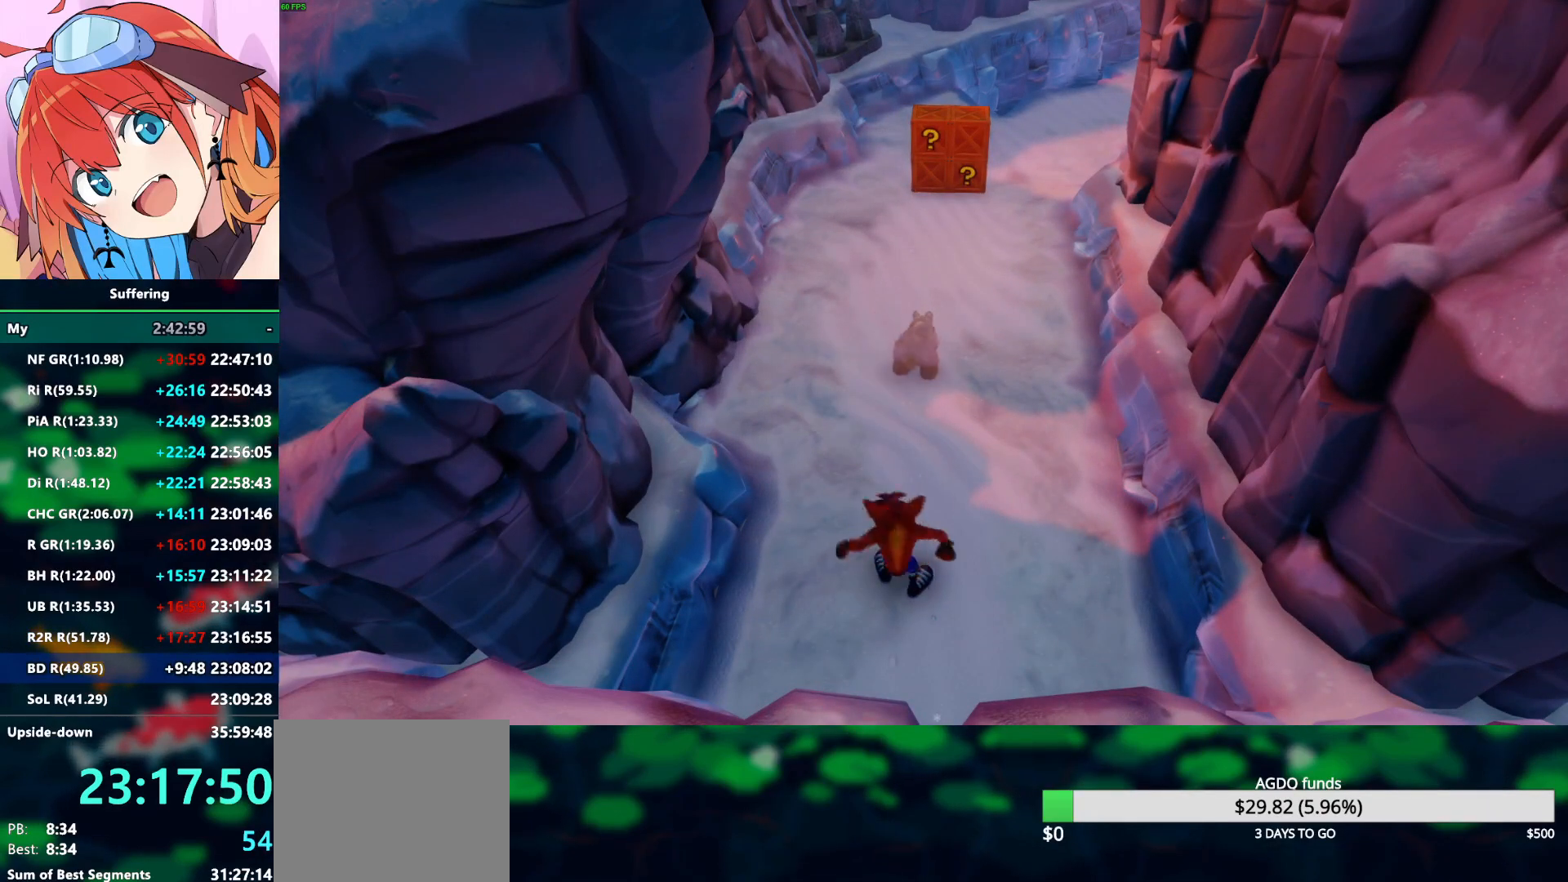
{"dt_ms": 500, "buttons": [], "left_stick": "up", "right_stick": "center", "events": []}